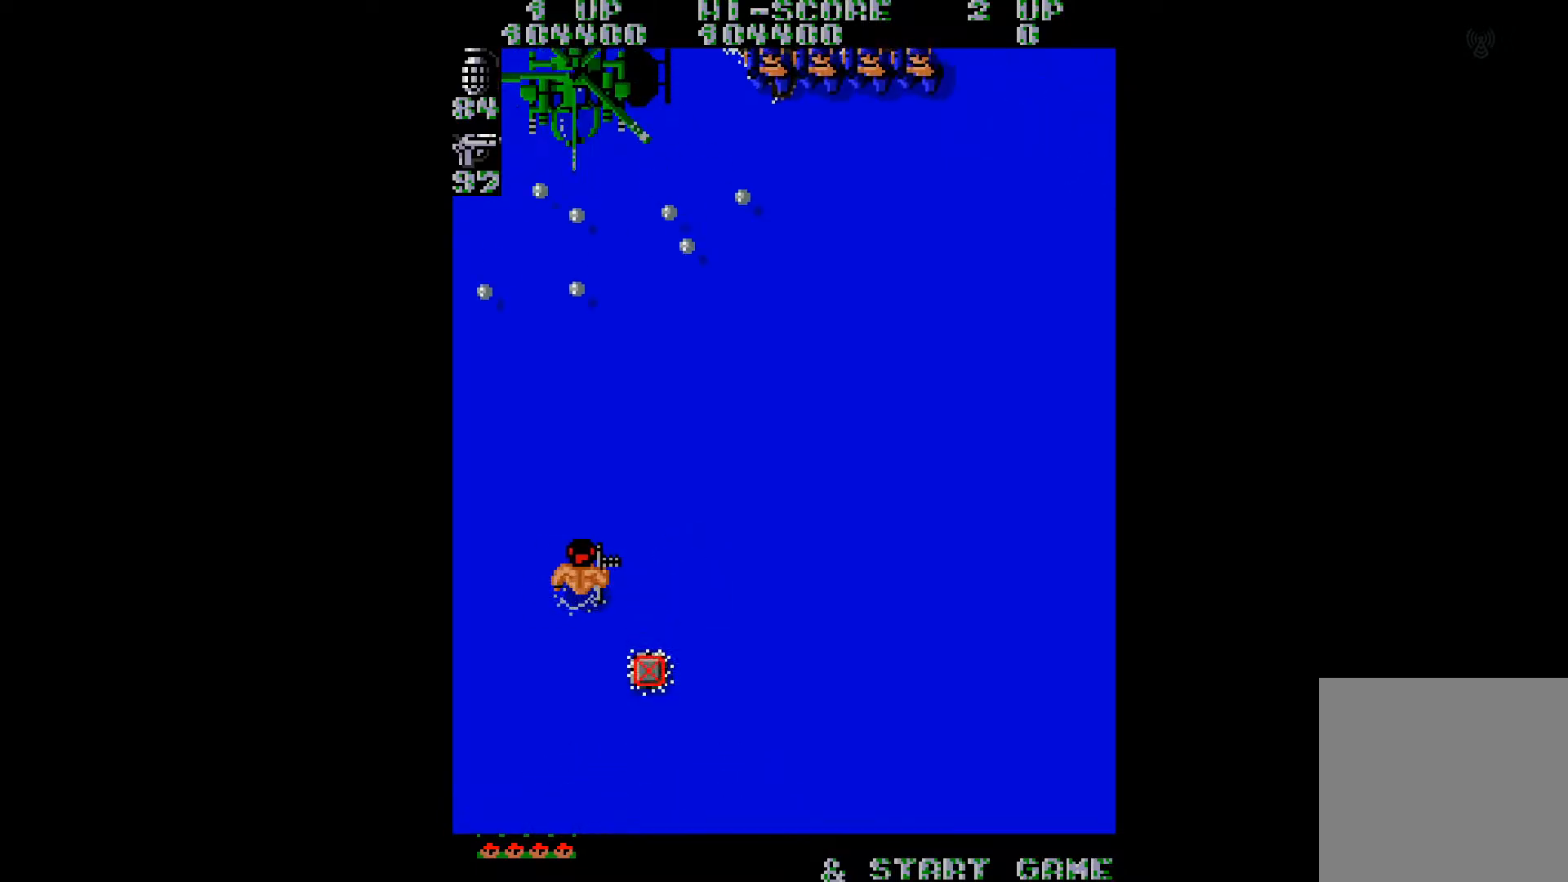
Gameplay with a controller (Xbox layout); each line is a JSON object with the inputs held at the frame after it. "events" lists button and stick changes between this image and that frame as [ms after this image, input, new state], when the widget could be followed in between. Not read: L3 R3 left_stick.
{"buttons": ["DPAD_RIGHT"], "right_stick": "center", "events": [[184, "B", "down"], [301, "B", "up"], [367, "DPAD_UP", "up"]]}
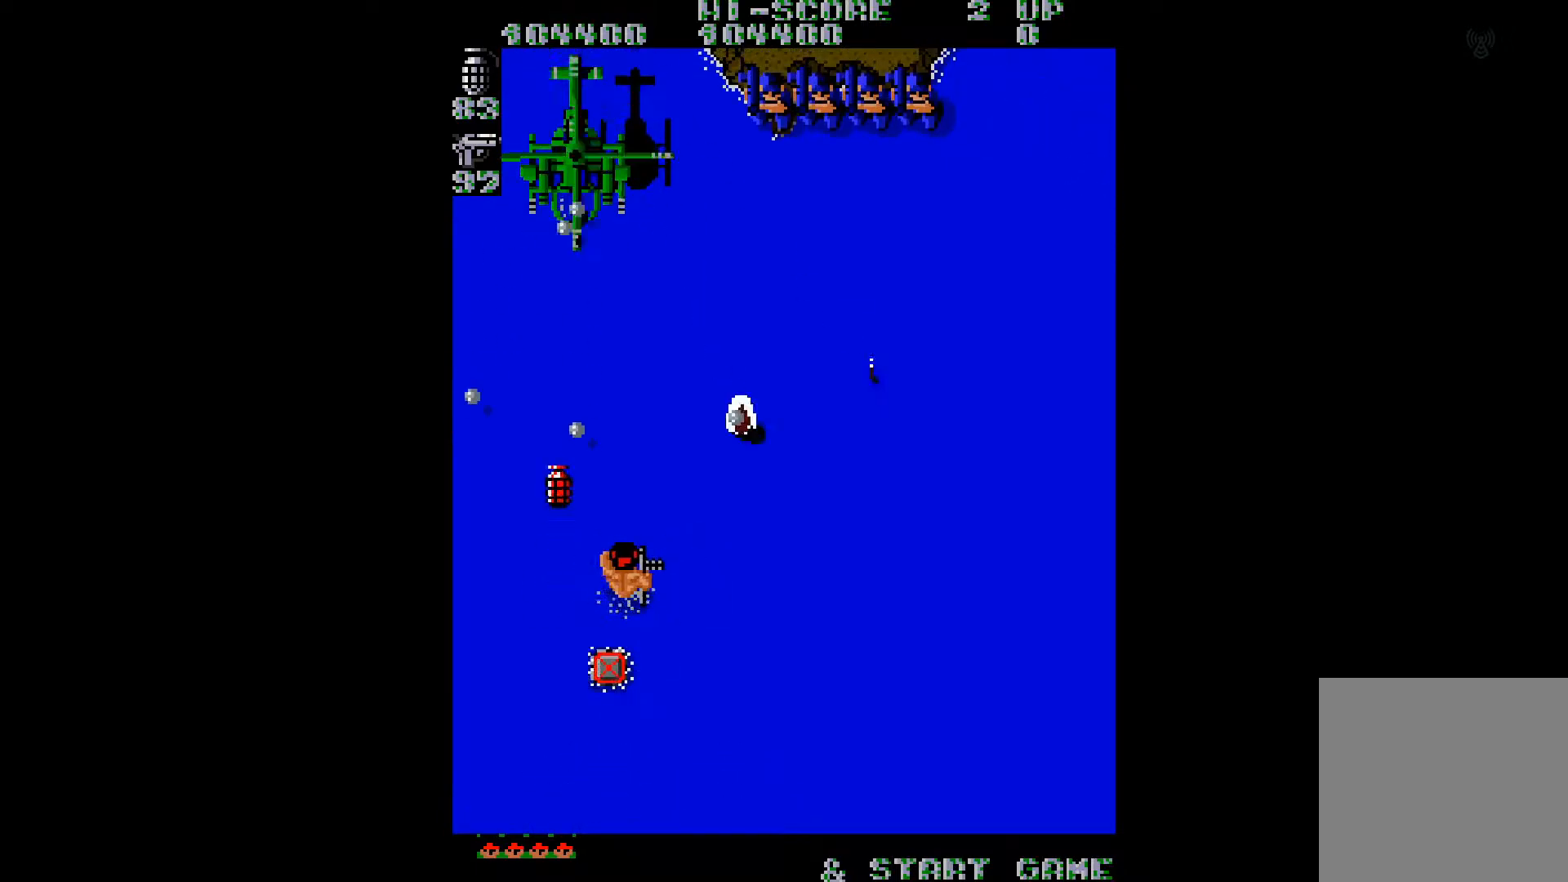
{"buttons": ["DPAD_DOWN", "DPAD_RIGHT"], "right_stick": "center", "events": [[350, "DPAD_DOWN", "down"]]}
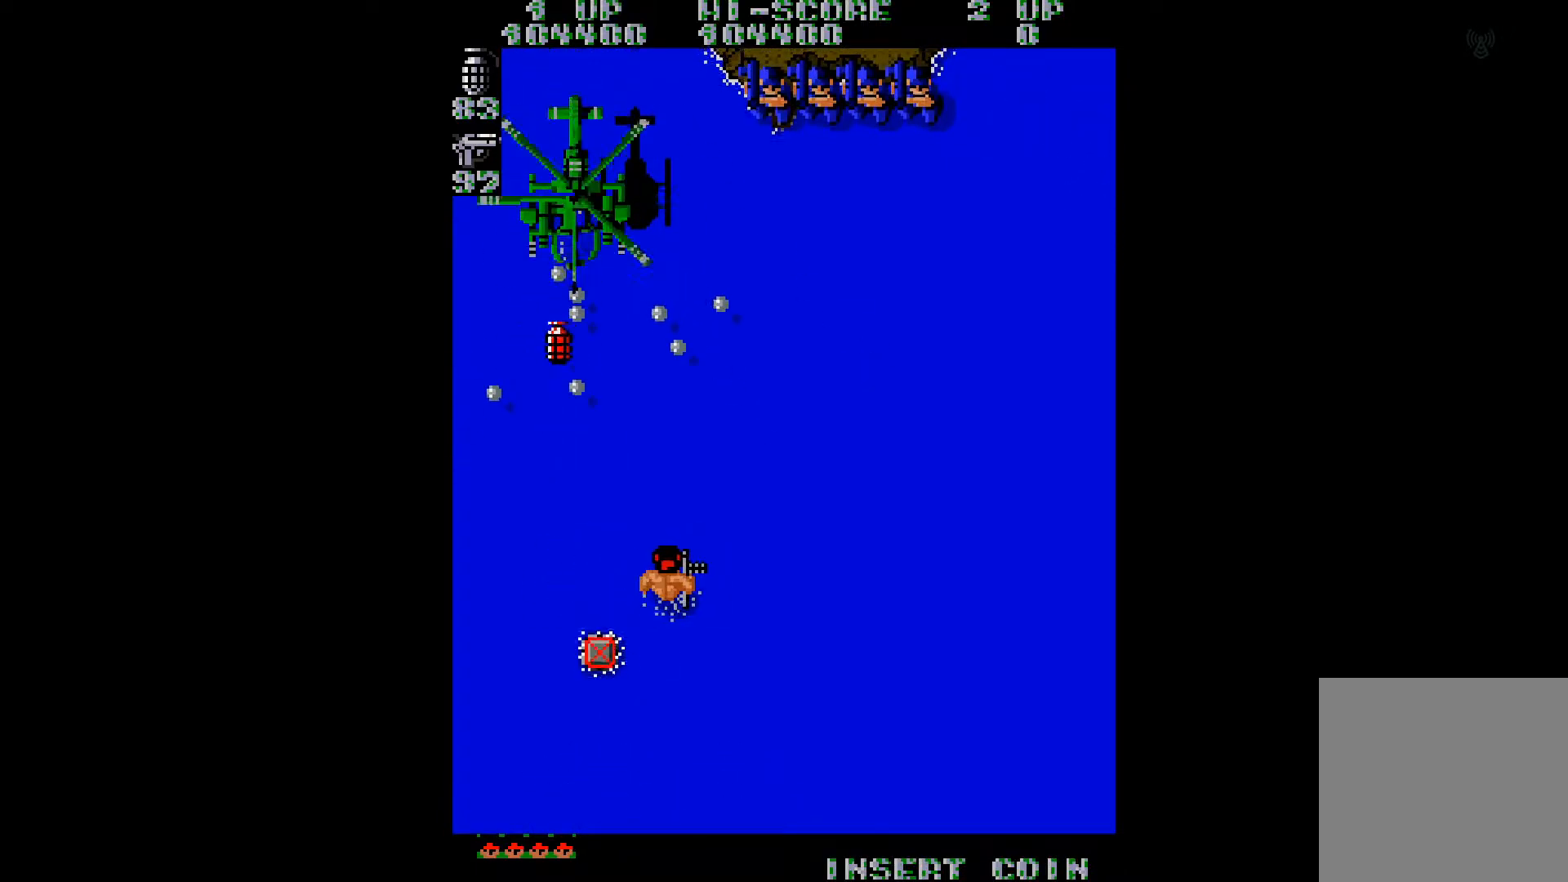
{"buttons": ["DPAD_DOWN", "DPAD_RIGHT"], "right_stick": "center", "events": []}
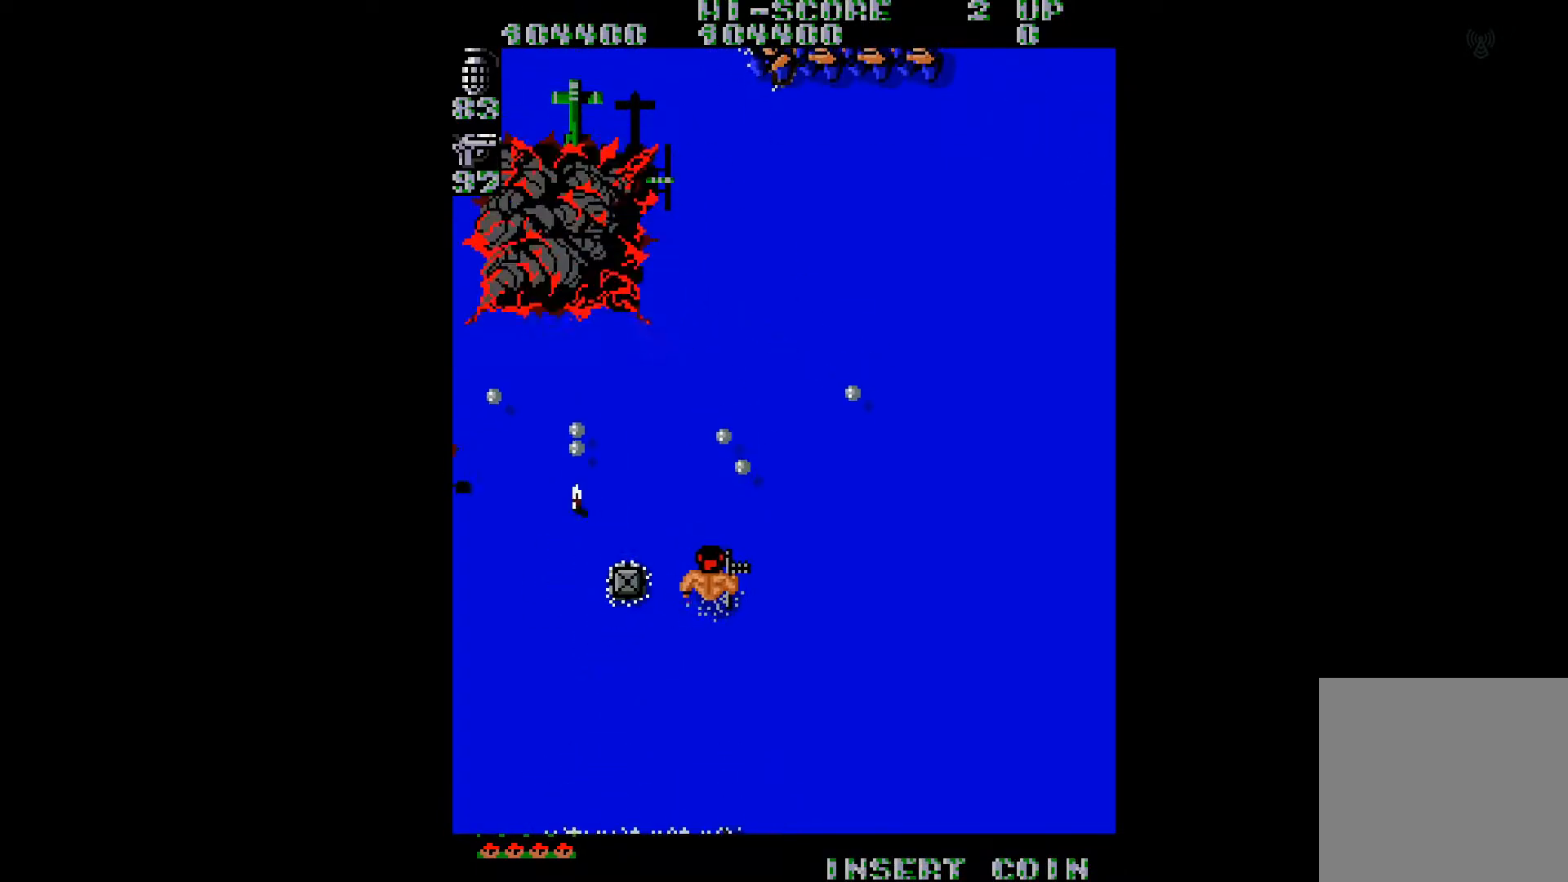
{"buttons": ["DPAD_RIGHT"], "right_stick": "center", "events": [[317, "DPAD_DOWN", "up"]]}
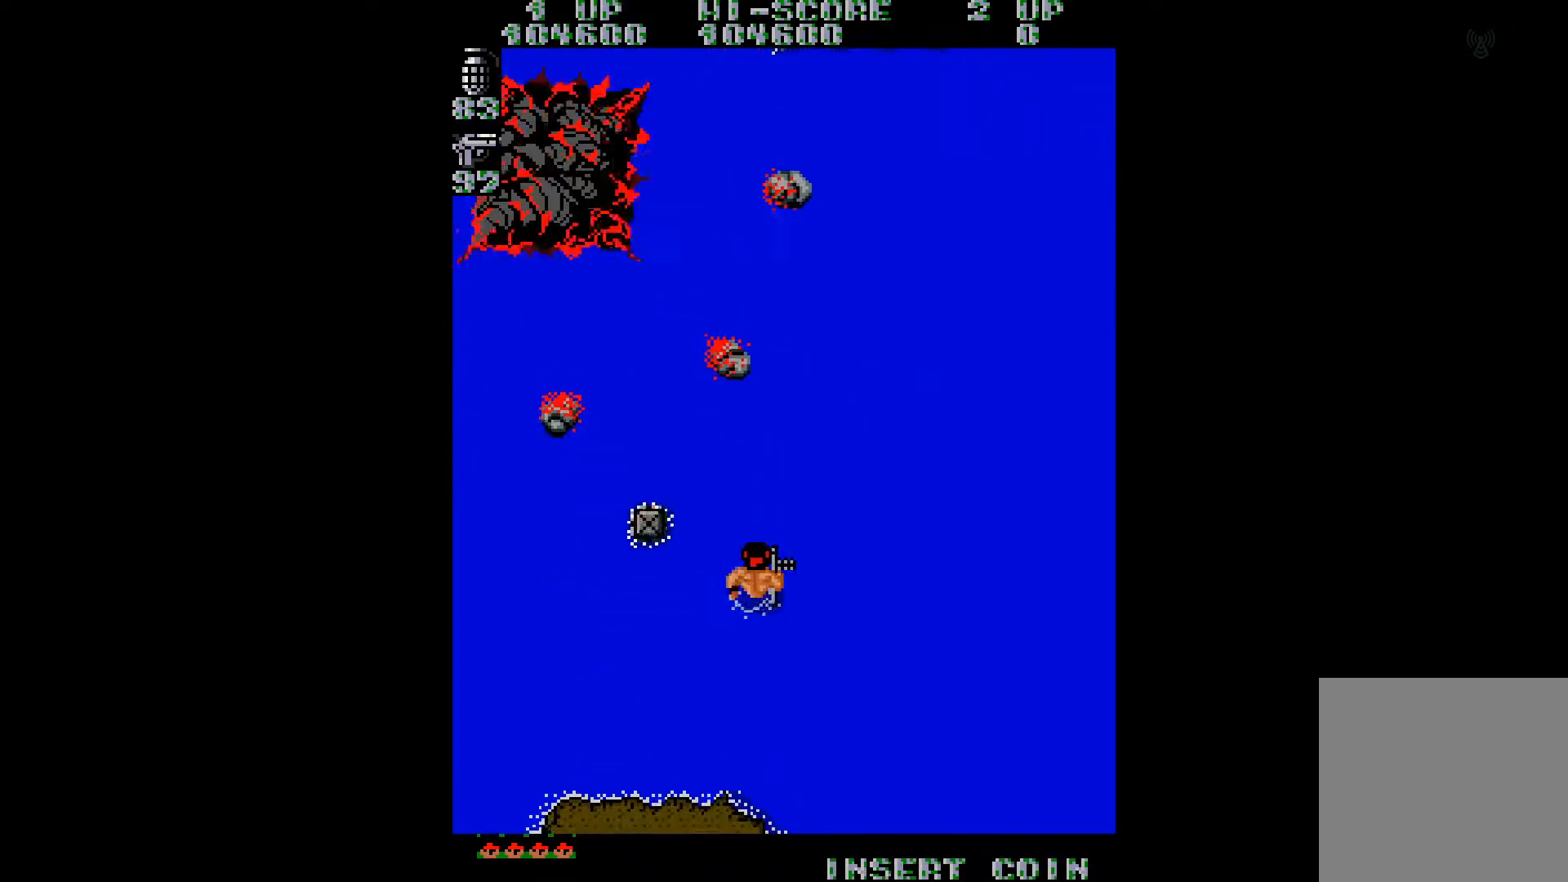
{"buttons": ["DPAD_UP", "DPAD_RIGHT"], "right_stick": "center", "events": [[100, "DPAD_UP", "down"]]}
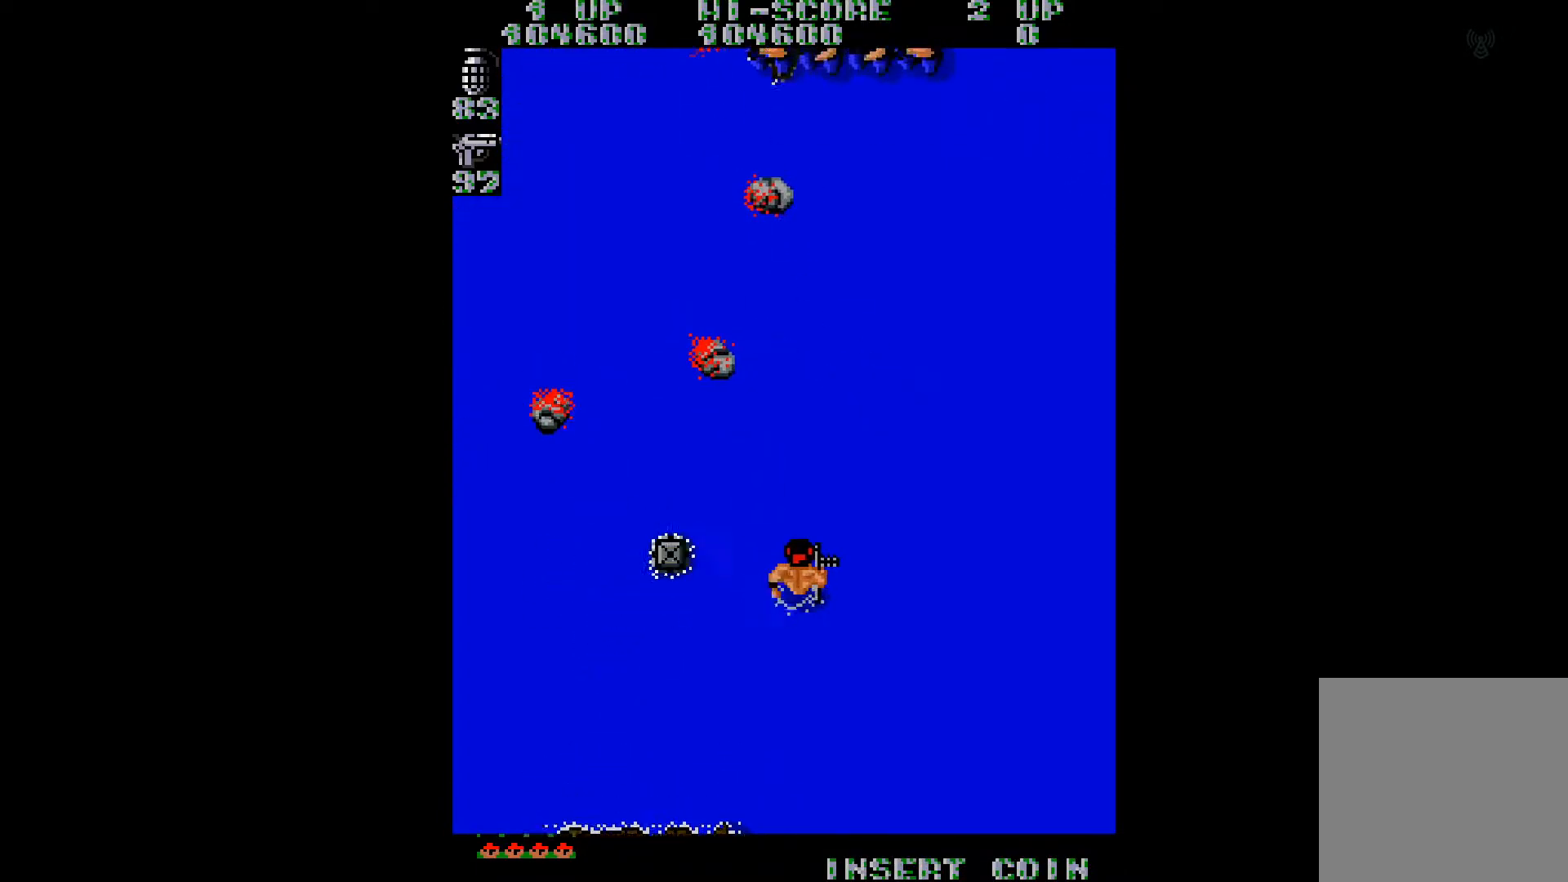
{"buttons": ["DPAD_RIGHT"], "right_stick": "center", "events": [[417, "DPAD_UP", "up"]]}
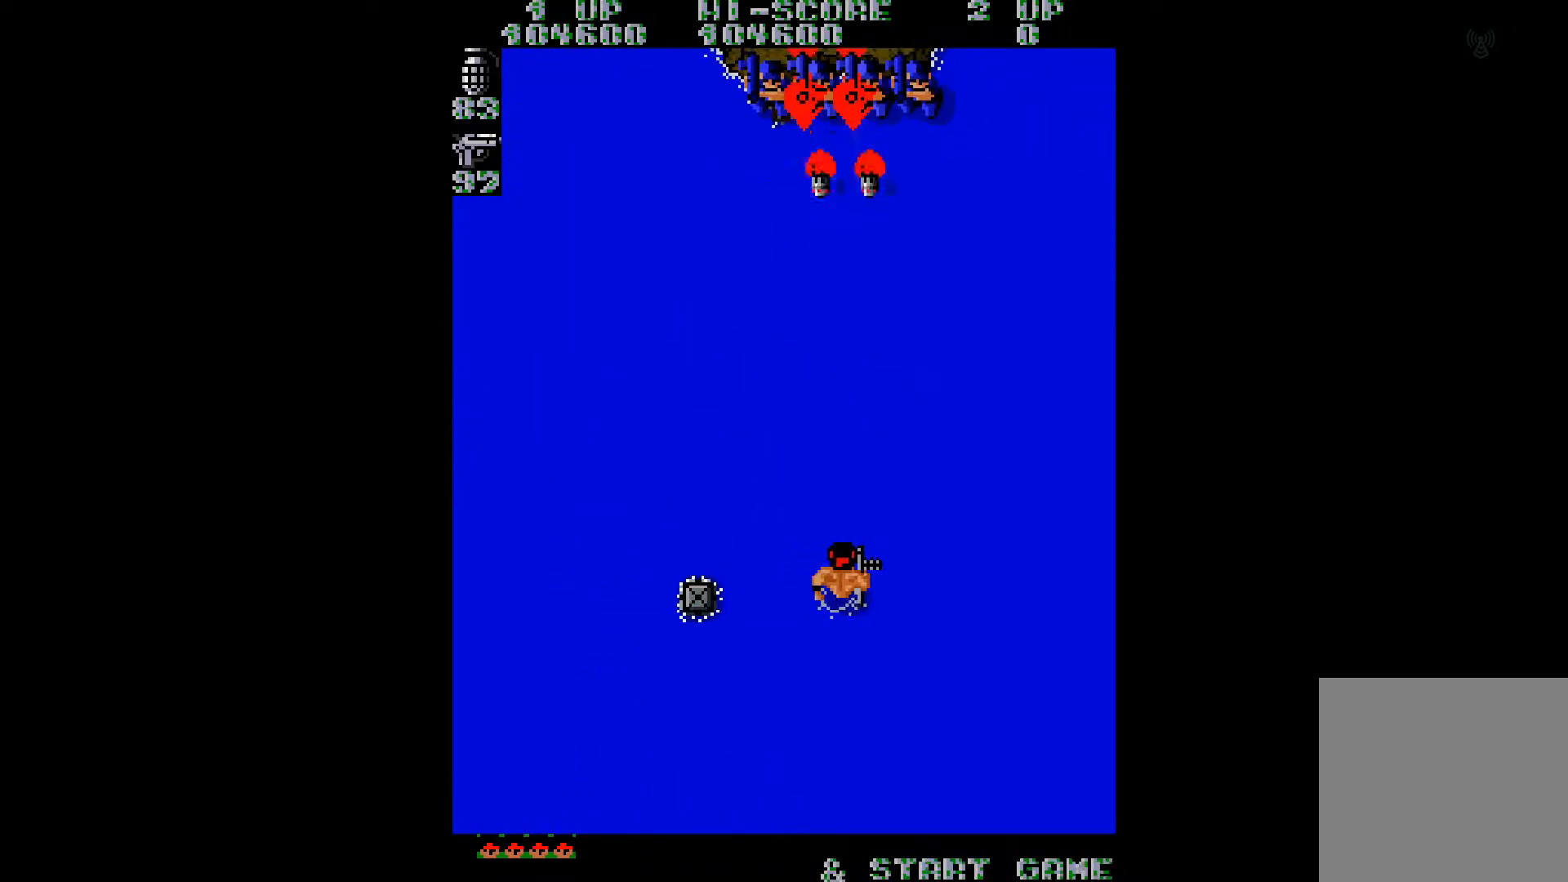
{"buttons": ["DPAD_DOWN", "DPAD_RIGHT"], "right_stick": "center", "events": [[50, "DPAD_DOWN", "down"]]}
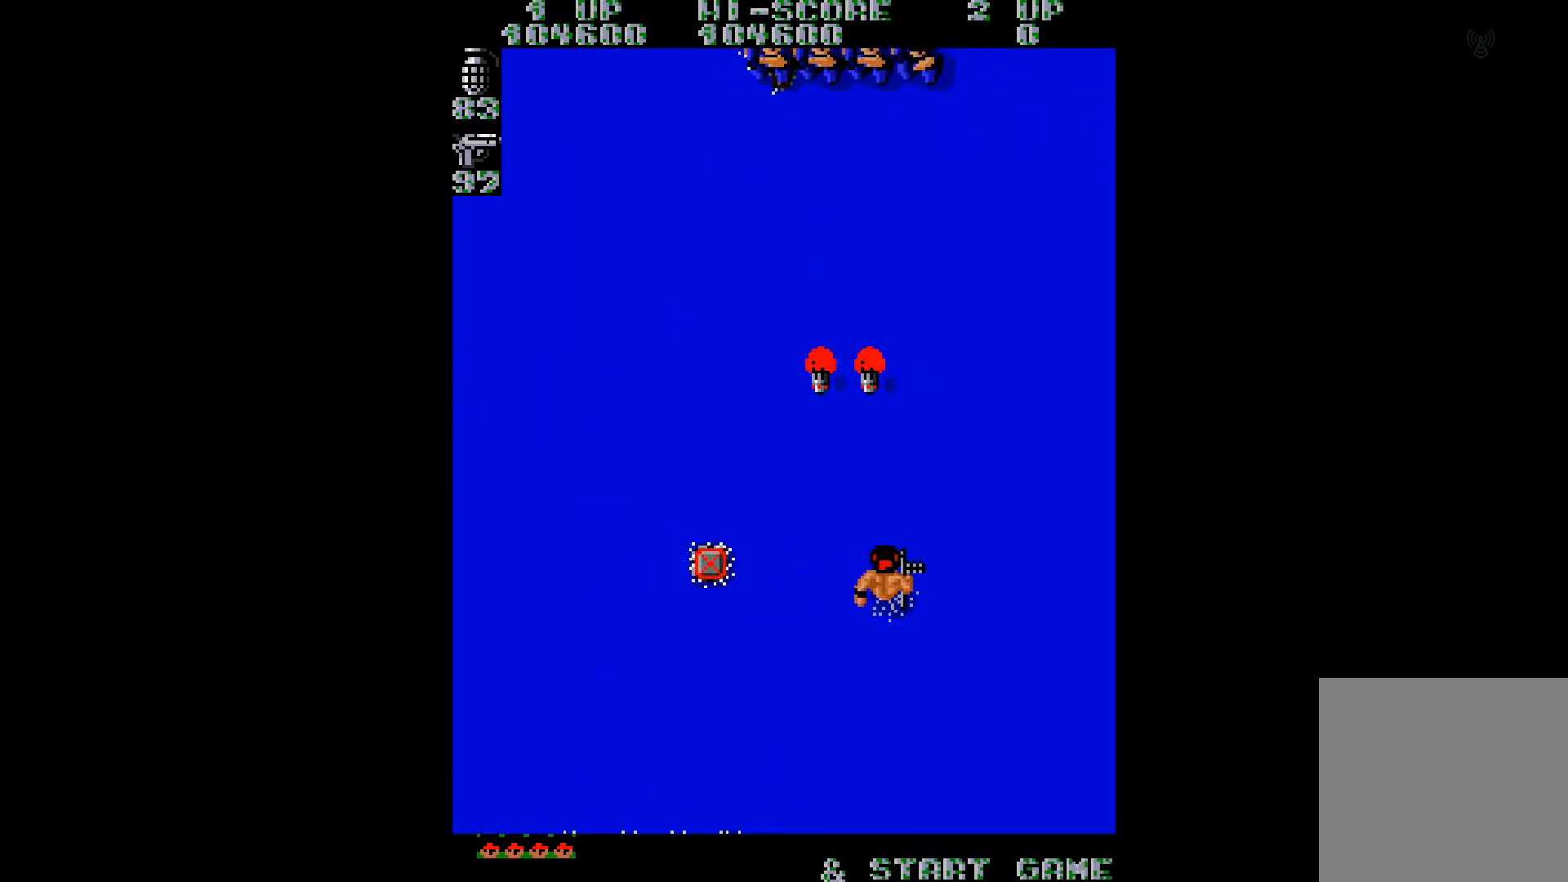
{"buttons": ["DPAD_UP", "DPAD_RIGHT"], "right_stick": "center", "events": [[67, "DPAD_DOWN", "up"], [300, "DPAD_UP", "down"]]}
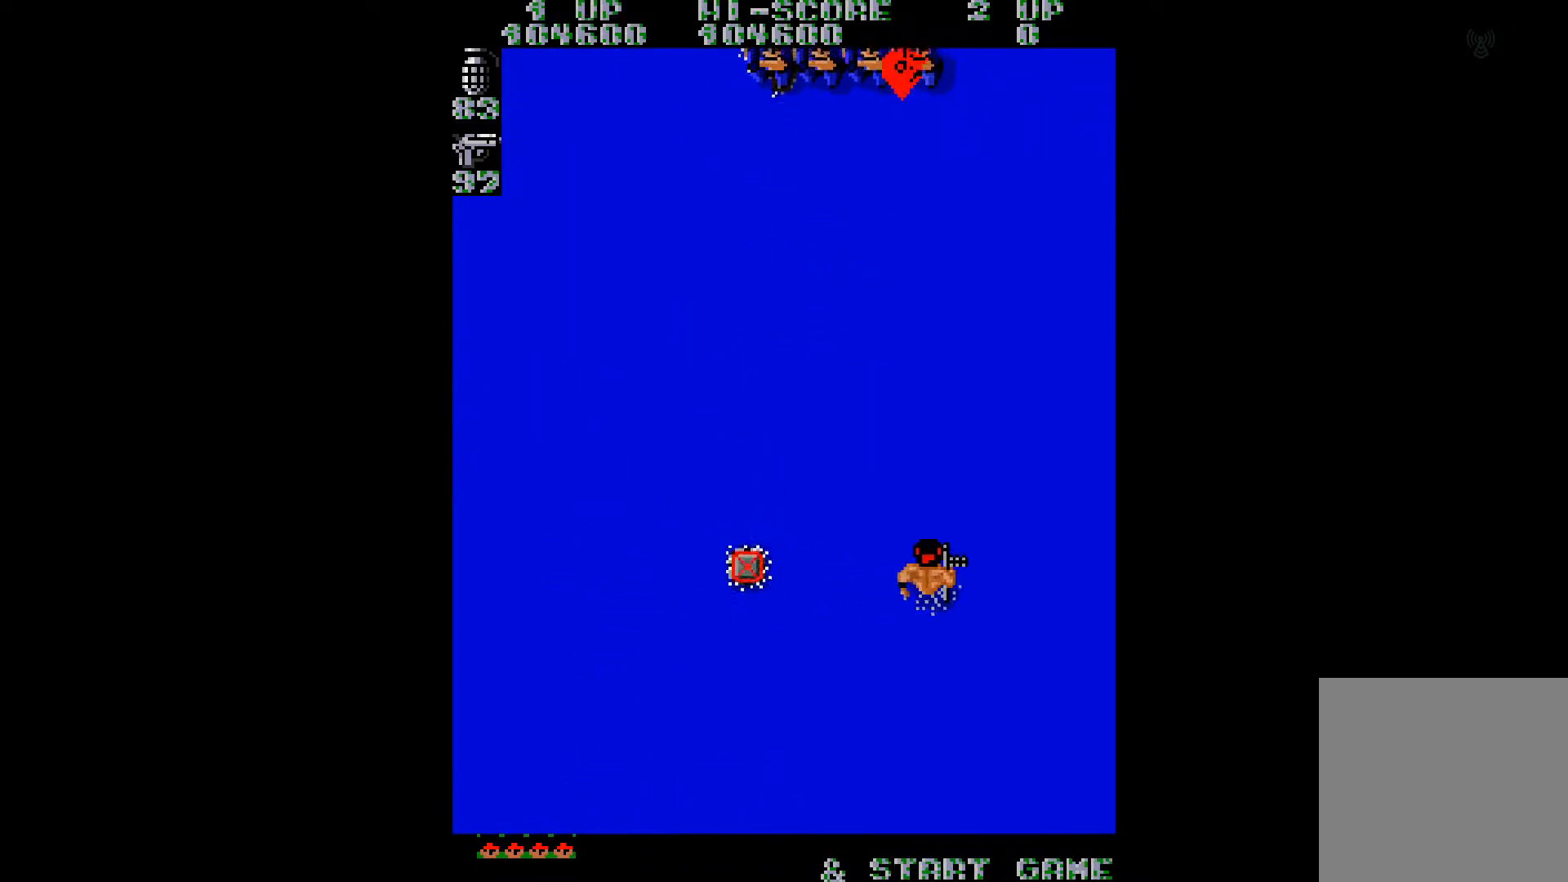
{"buttons": ["DPAD_UP", "DPAD_RIGHT"], "right_stick": "center", "events": []}
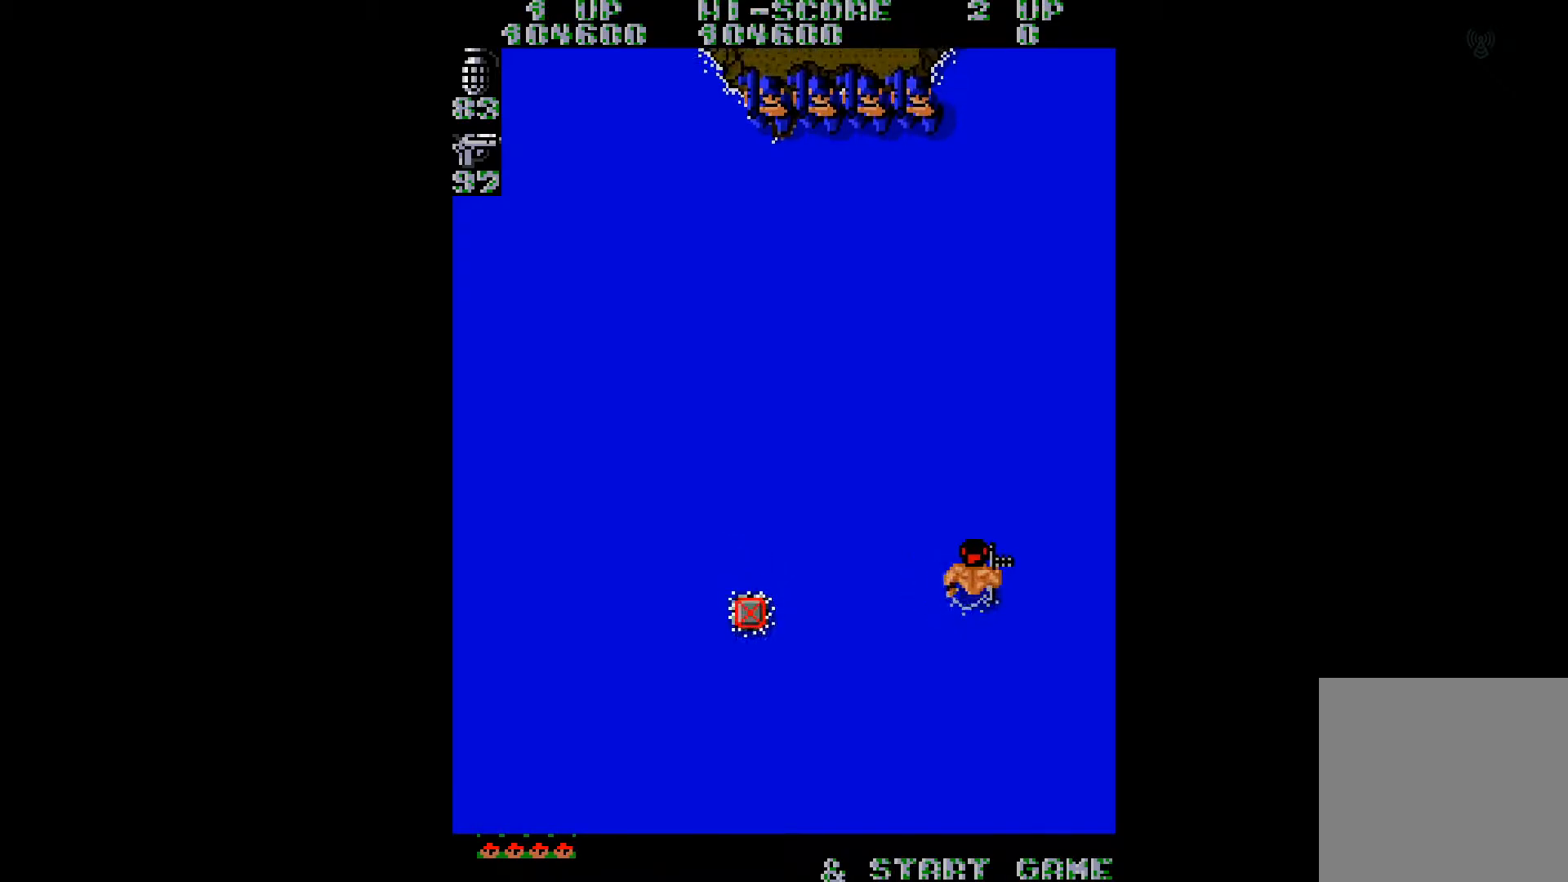
{"buttons": ["DPAD_UP", "DPAD_LEFT"], "right_stick": "center", "events": [[317, "DPAD_RIGHT", "up"], [484, "DPAD_LEFT", "down"]]}
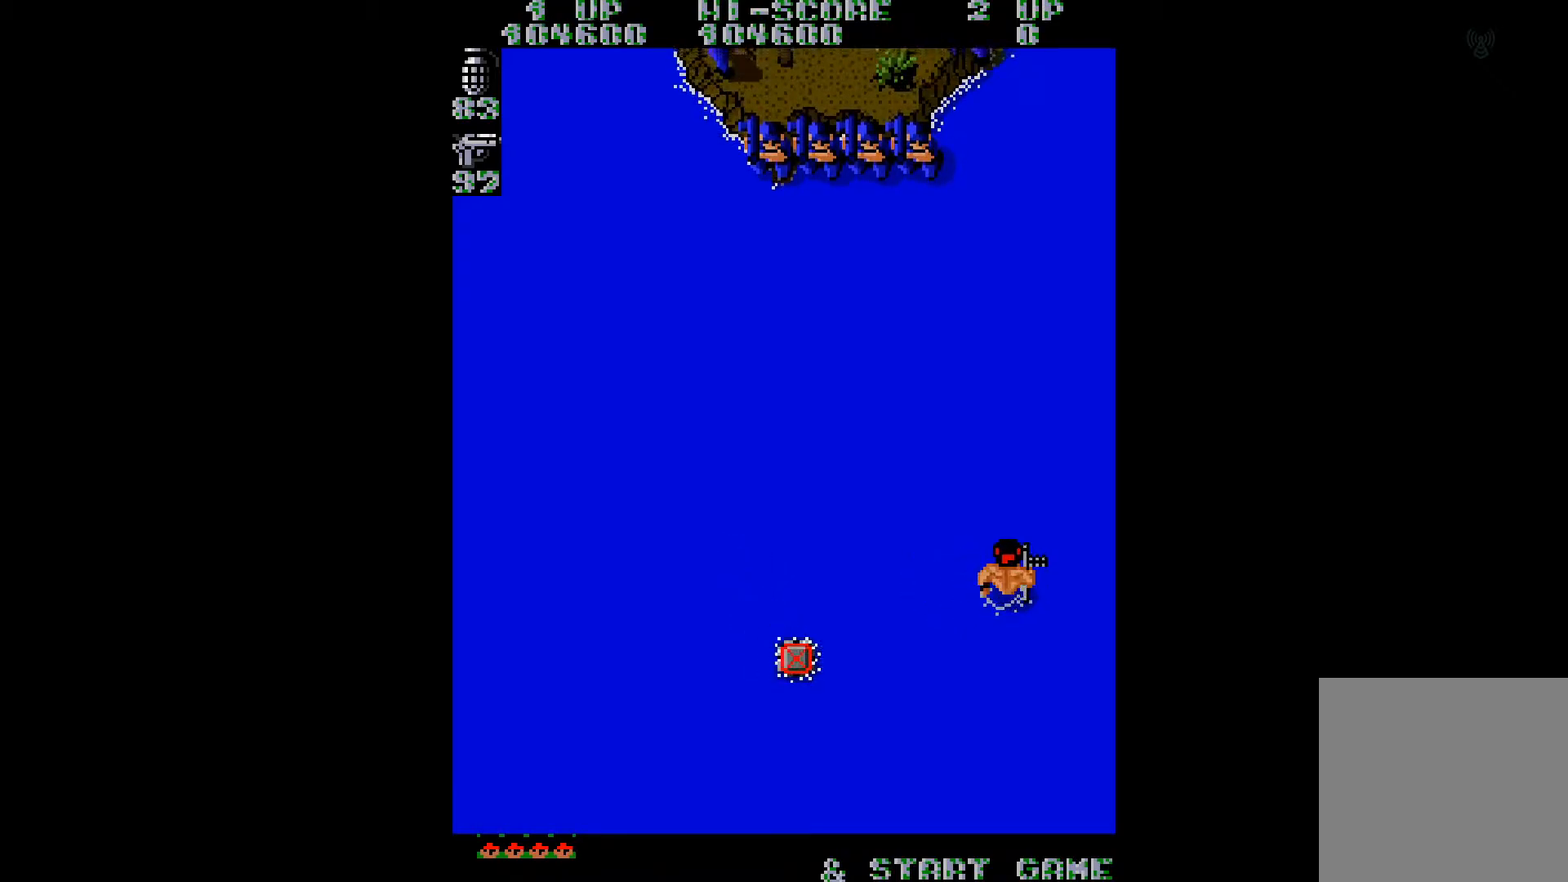
{"buttons": ["DPAD_UP", "DPAD_LEFT"], "right_stick": "center", "events": []}
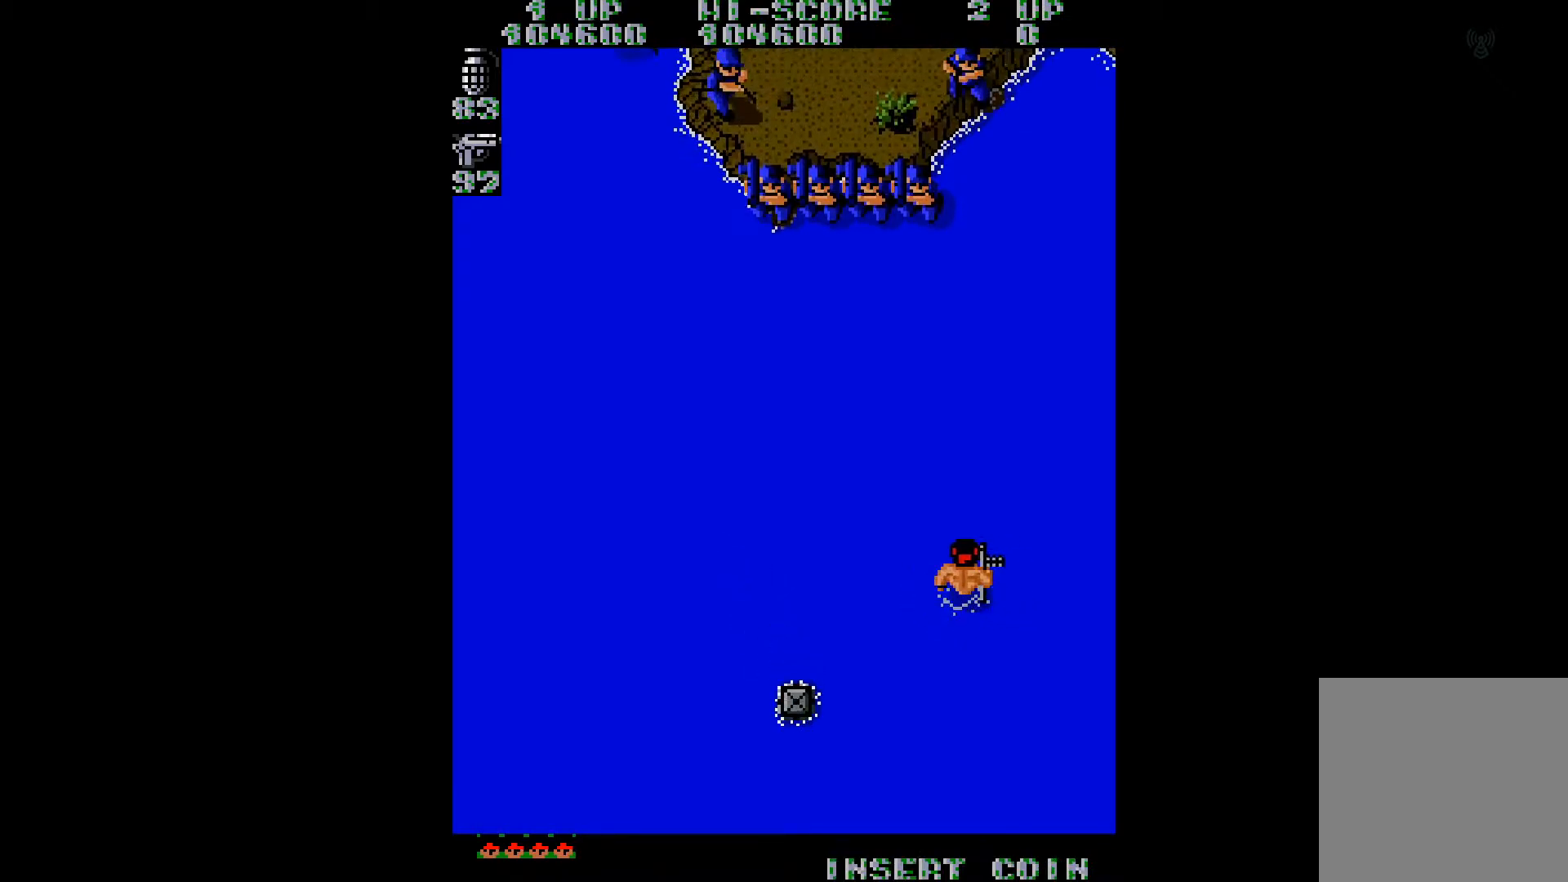
{"buttons": ["DPAD_RIGHT"], "right_stick": "center", "events": [[300, "DPAD_LEFT", "up"], [350, "B", "down"], [367, "DPAD_RIGHT", "down"], [417, "DPAD_UP", "up"], [450, "B", "up"]]}
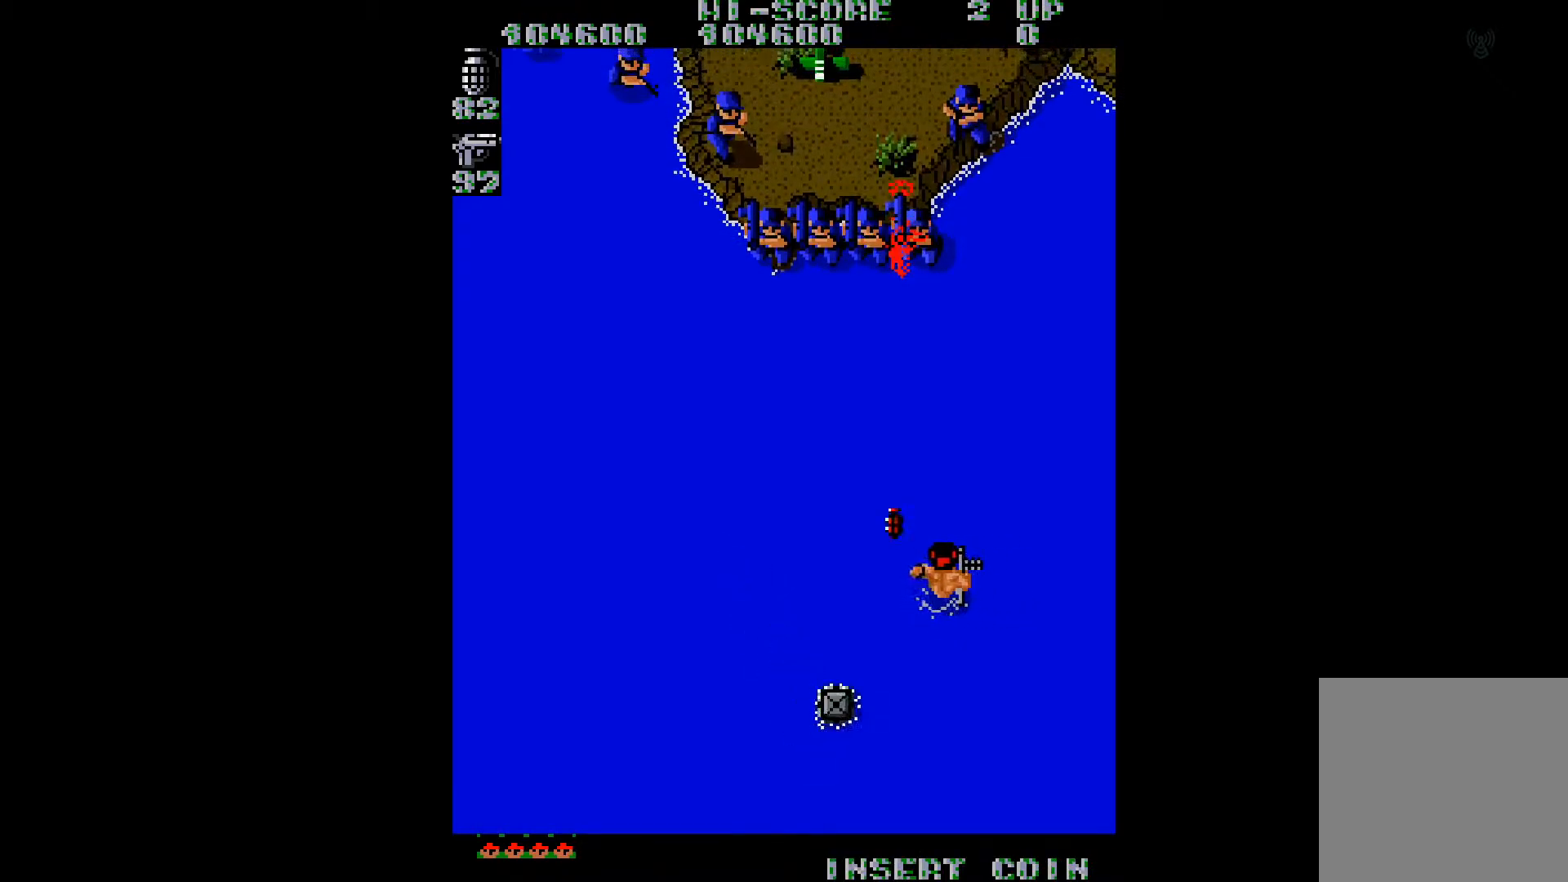
{"buttons": ["DPAD_UP", "DPAD_RIGHT"], "right_stick": "center", "events": [[66, "DPAD_UP", "down"]]}
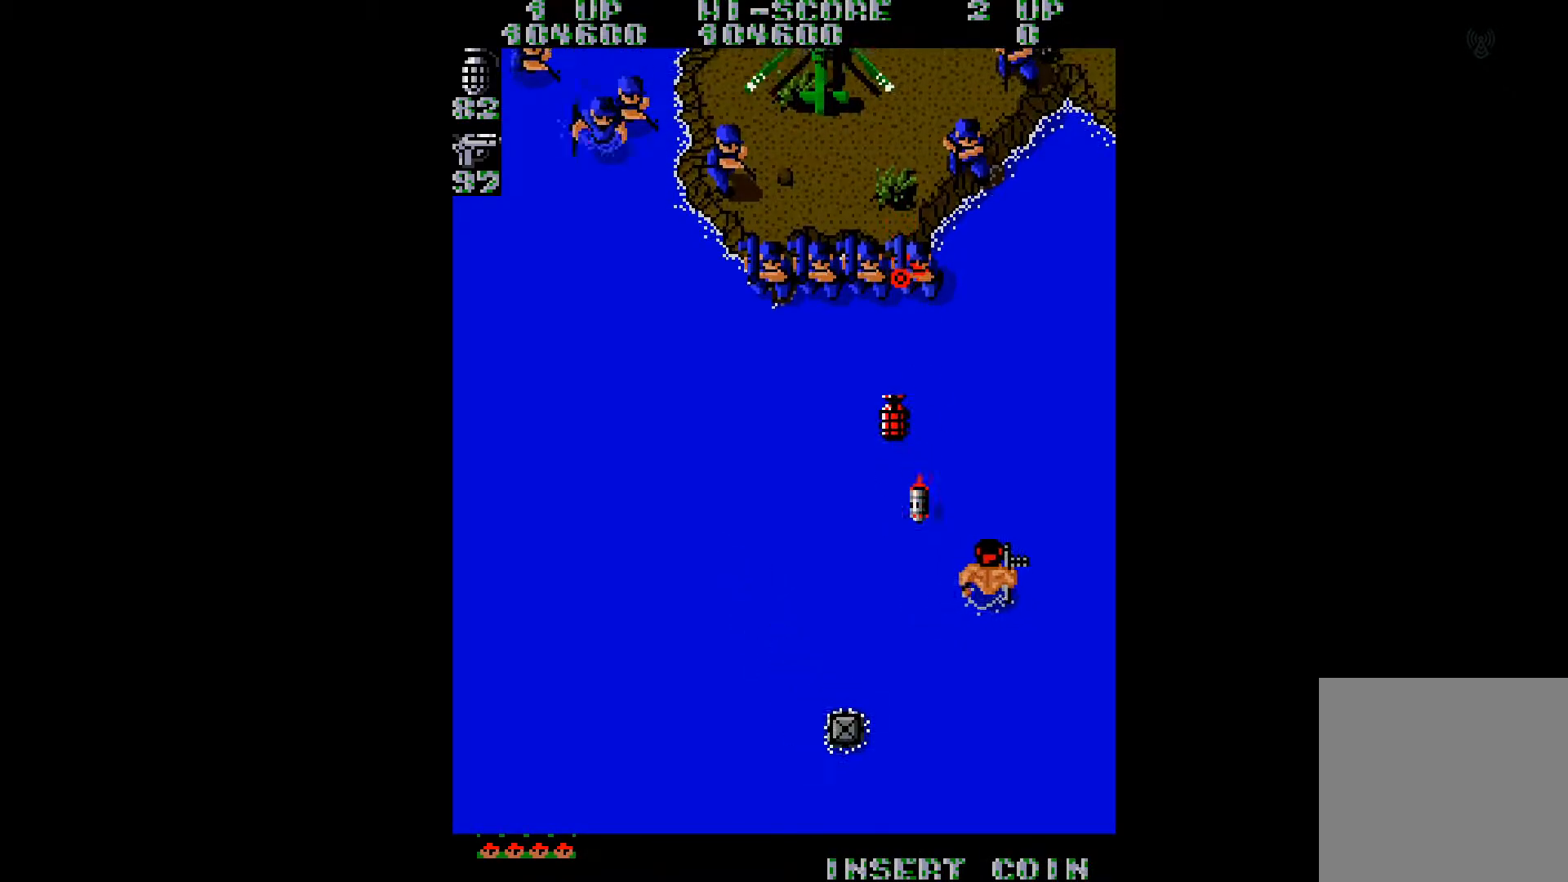
{"buttons": ["B", "DPAD_UP"], "right_stick": "center", "events": [[217, "DPAD_RIGHT", "up"], [367, "DPAD_LEFT", "down"], [467, "B", "down"], [467, "DPAD_LEFT", "up"]]}
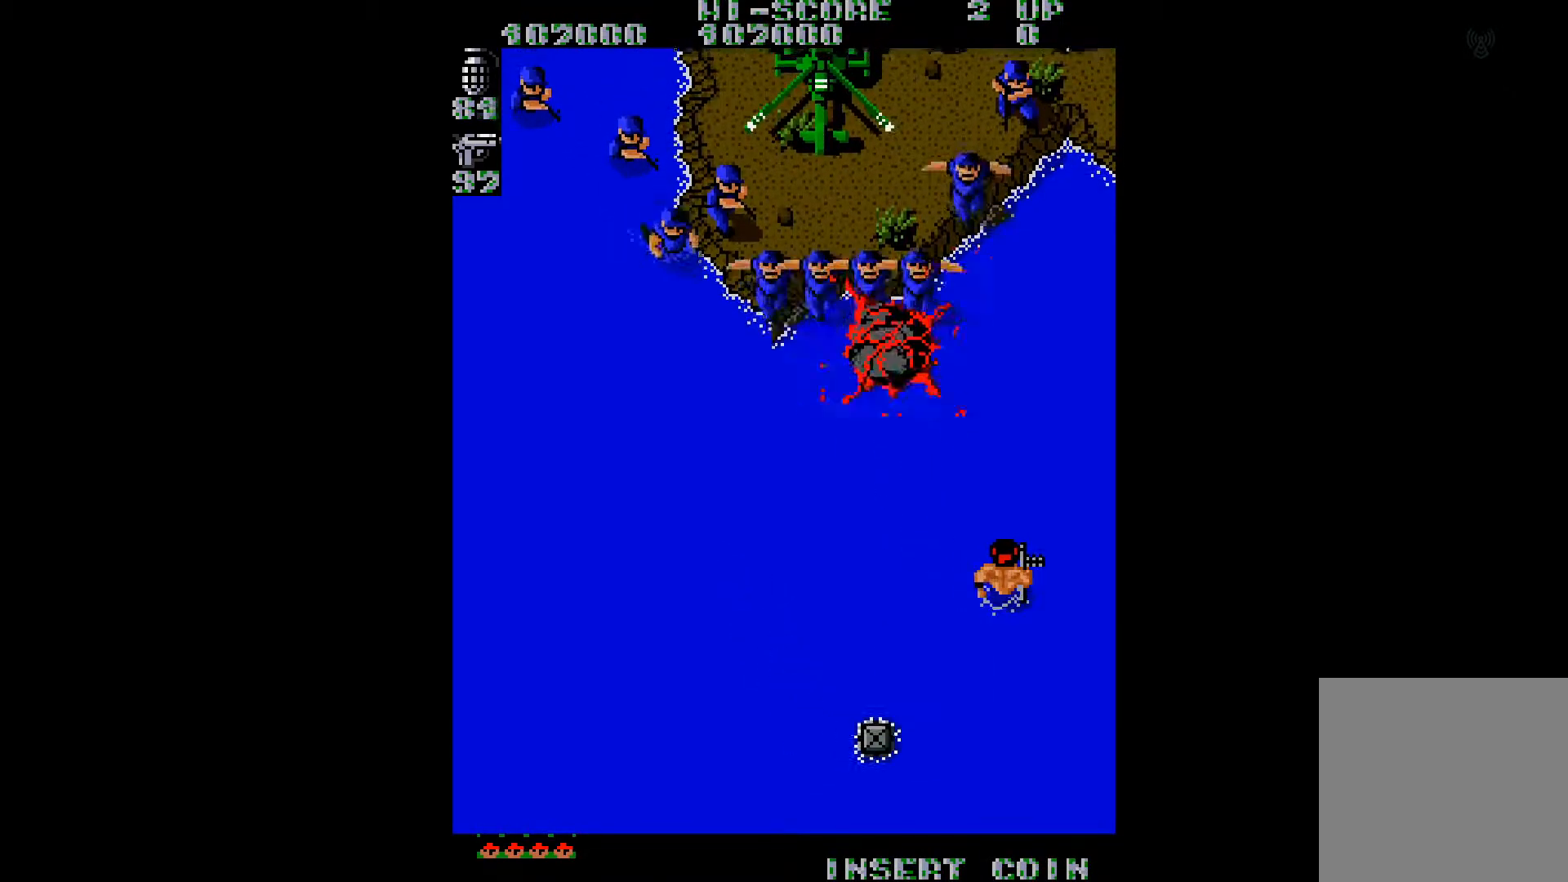
{"buttons": ["DPAD_DOWN"], "right_stick": "center", "events": [[66, "B", "up"], [100, "DPAD_RIGHT", "down"], [116, "B", "down"], [200, "B", "up"], [216, "DPAD_UP", "up"], [283, "DPAD_DOWN", "down"], [433, "DPAD_RIGHT", "up"]]}
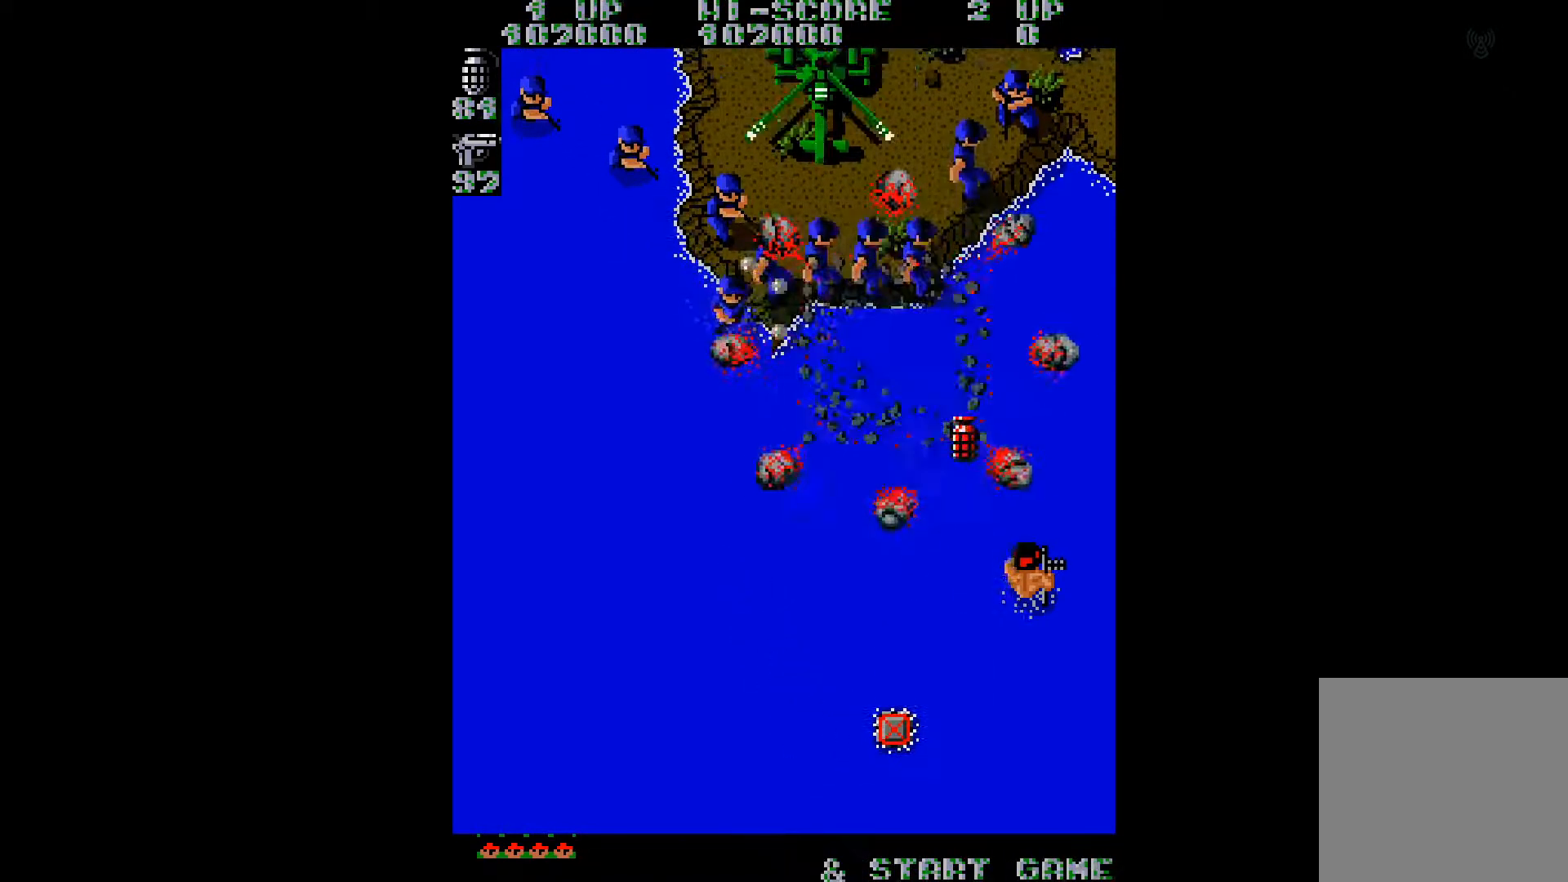
{"buttons": ["DPAD_DOWN"], "right_stick": "center", "events": [[150, "right_stick", "left"], [300, "right_stick", "center"]]}
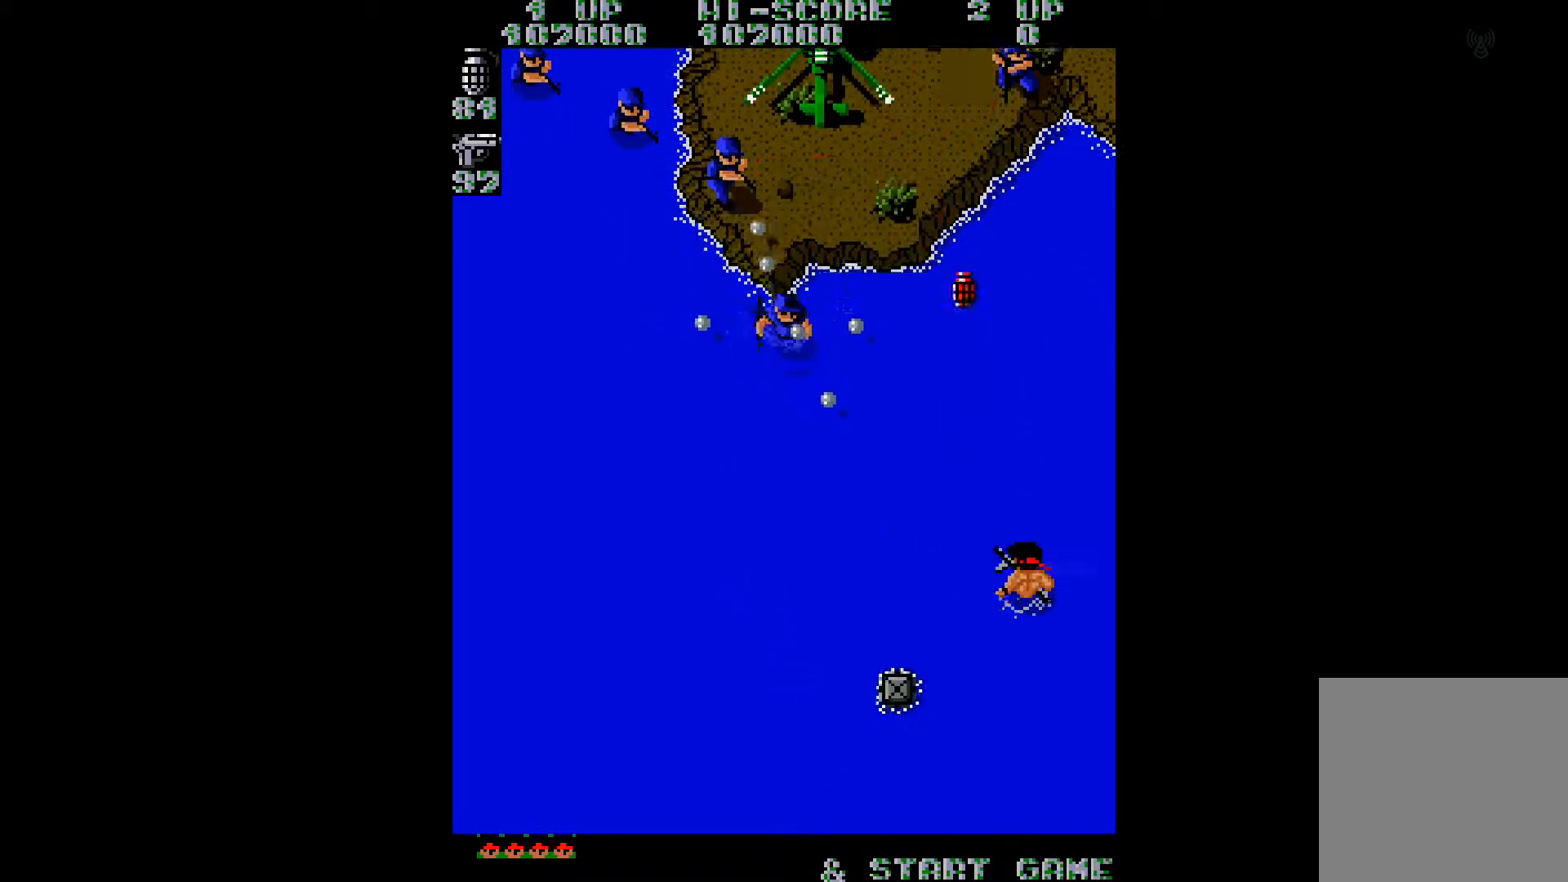
{"buttons": ["DPAD_DOWN", "DPAD_RIGHT"], "right_stick": "center", "events": [[33, "B", "down"], [133, "B", "up"], [183, "B", "down"], [283, "B", "up"], [333, "B", "down"], [433, "B", "up"], [483, "DPAD_RIGHT", "down"]]}
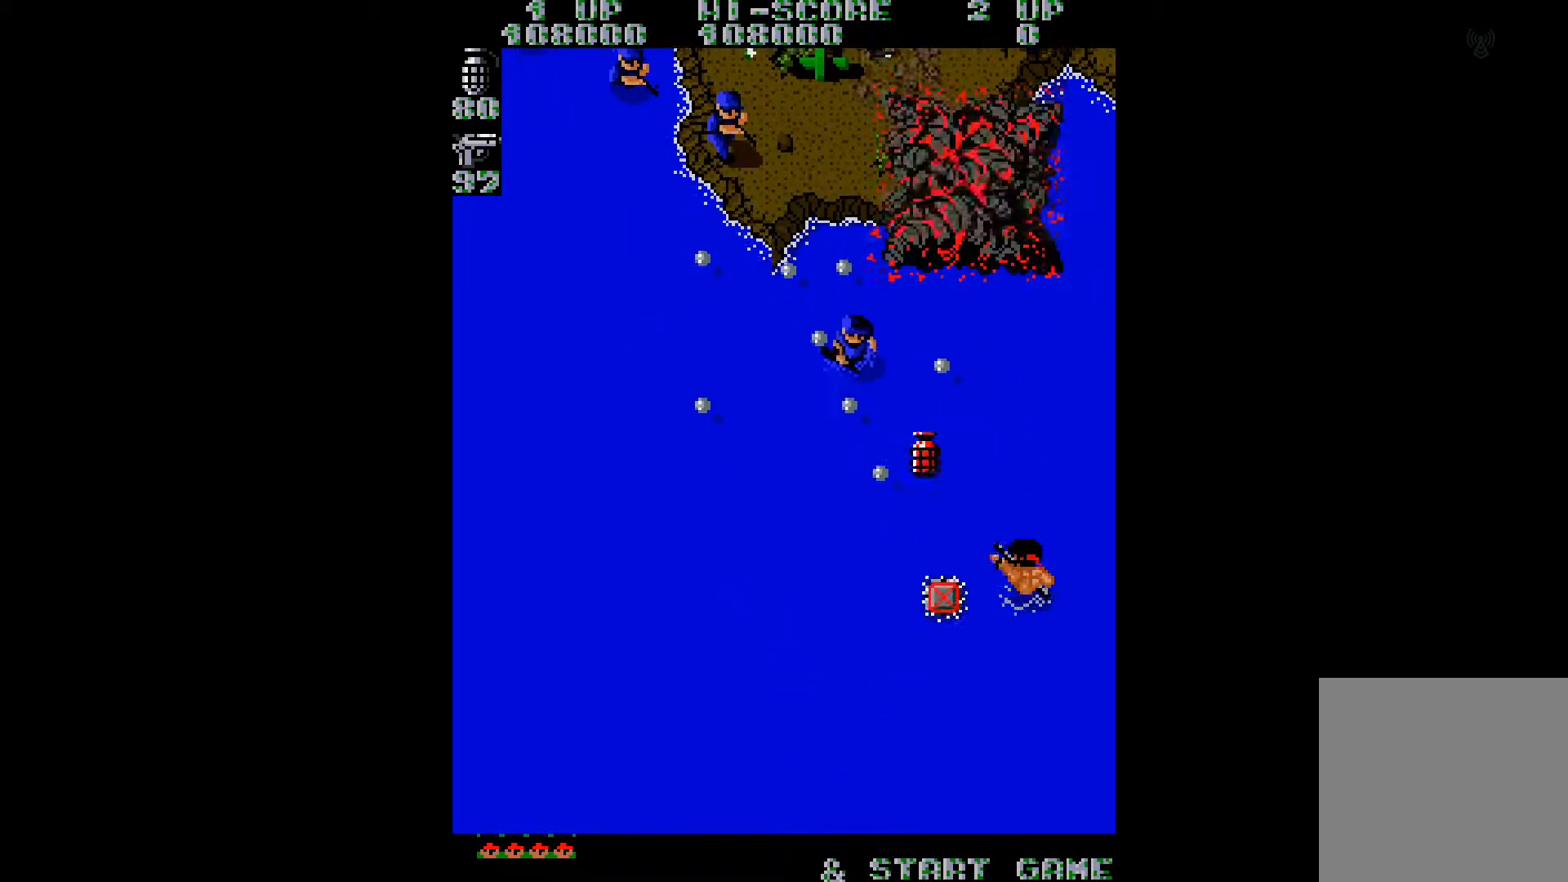
{"buttons": ["DPAD_DOWN"], "right_stick": "center", "events": [[317, "DPAD_RIGHT", "up"]]}
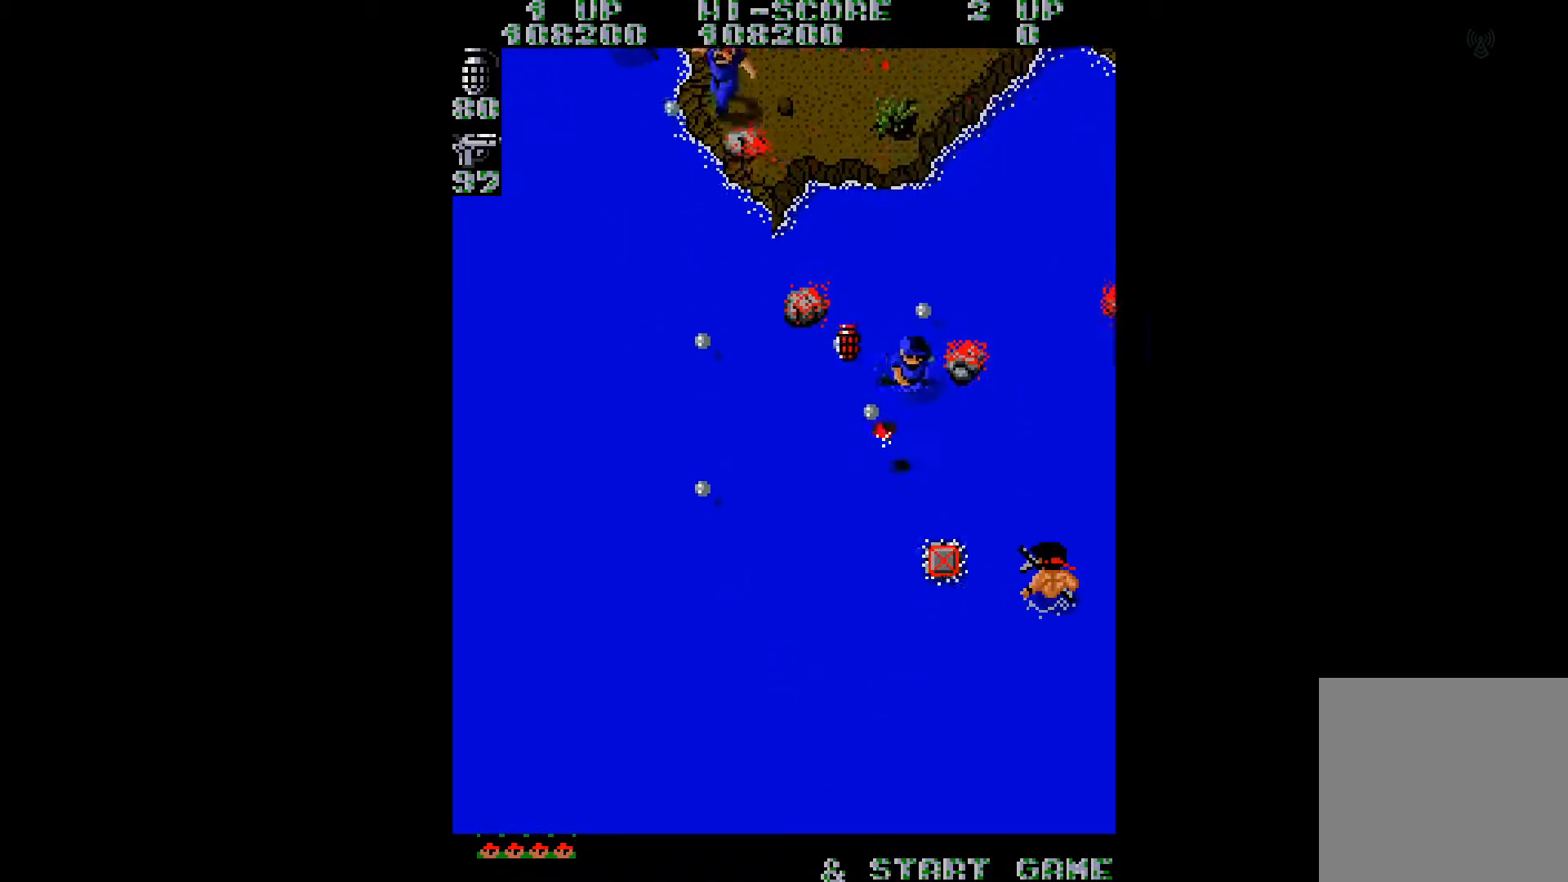
{"buttons": ["DPAD_DOWN", "DPAD_LEFT"], "right_stick": "center", "events": [[333, "right_stick", "right"], [400, "DPAD_LEFT", "down"], [483, "right_stick", "center"]]}
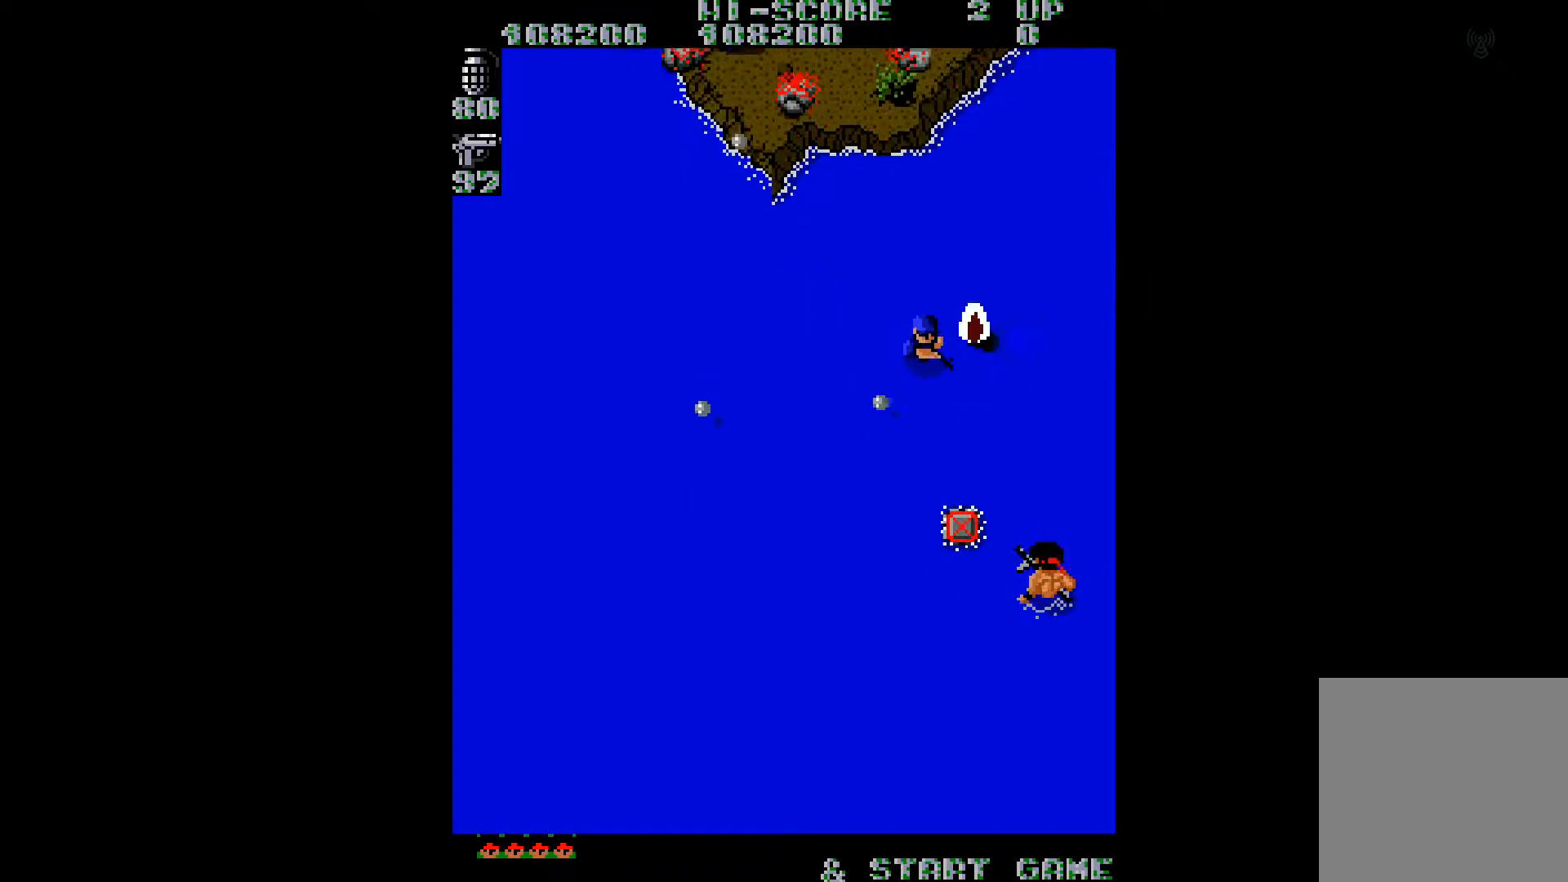
{"buttons": ["DPAD_DOWN", "DPAD_LEFT"], "right_stick": "right", "events": [[384, "right_stick", "right"]]}
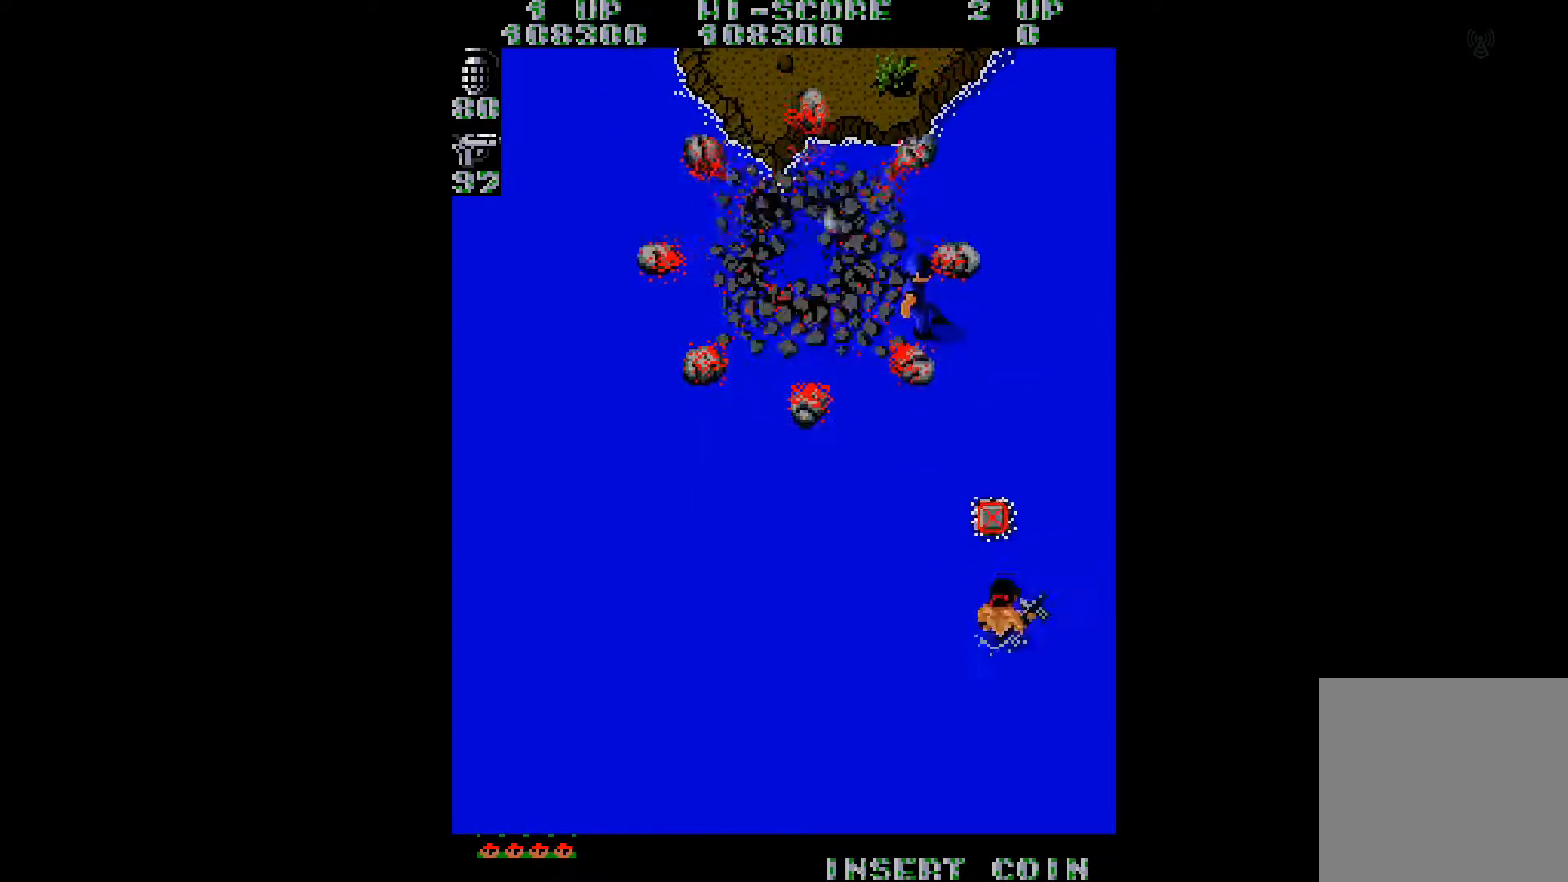
{"buttons": ["DPAD_LEFT"], "right_stick": "center", "events": [[16, "right_stick", "center"], [83, "DPAD_DOWN", "up"], [183, "right_stick", "left"], [317, "right_stick", "center"]]}
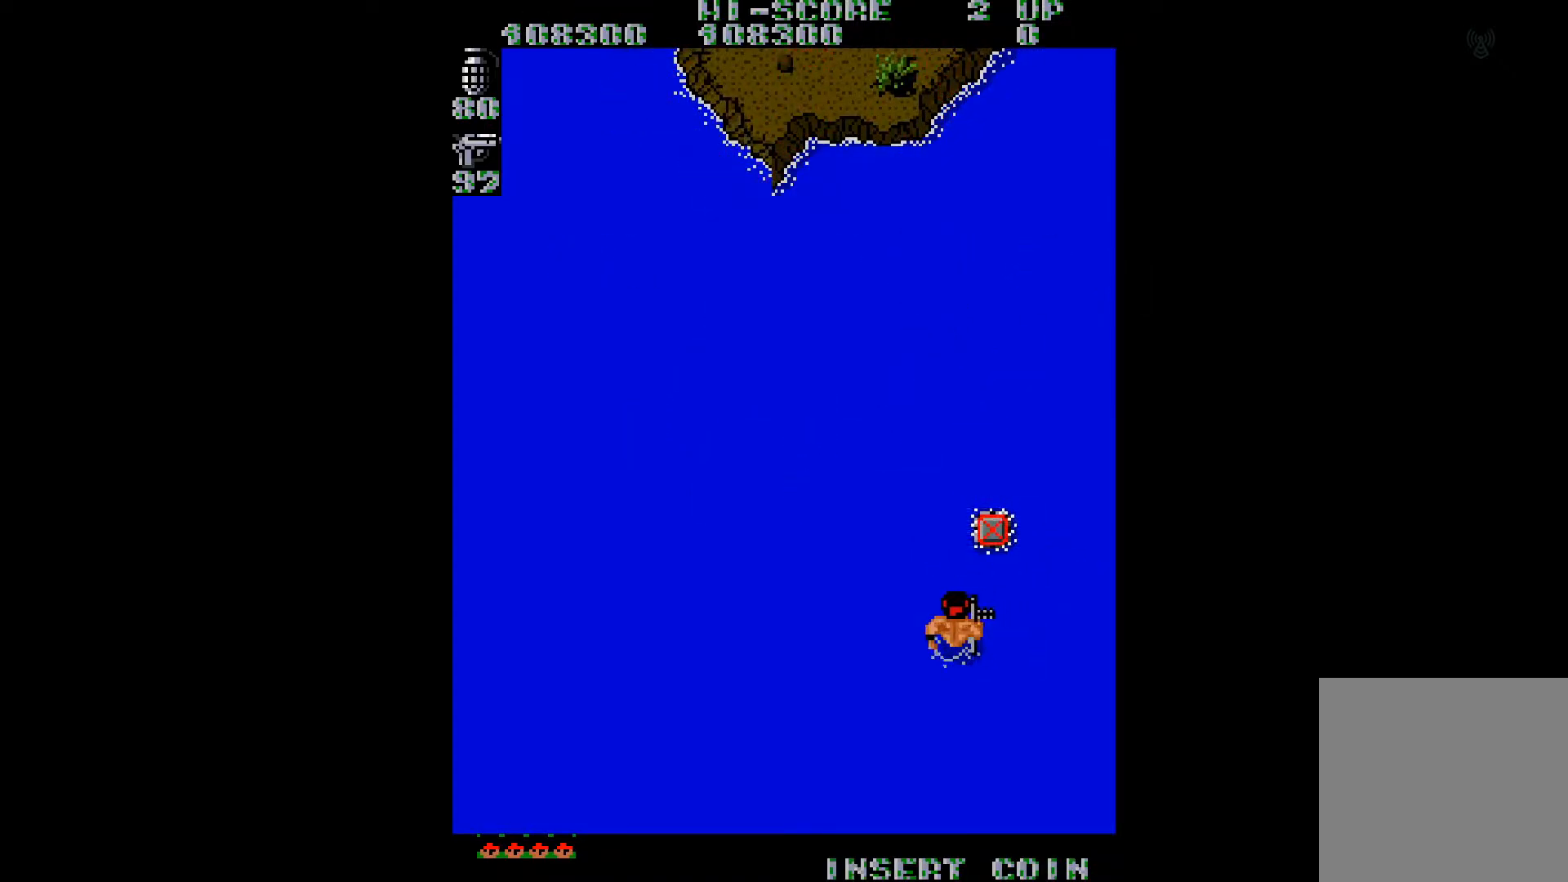
{"buttons": ["DPAD_UP", "DPAD_LEFT"], "right_stick": "center", "events": [[334, "right_stick", "left"], [417, "DPAD_UP", "down"], [434, "right_stick", "center"]]}
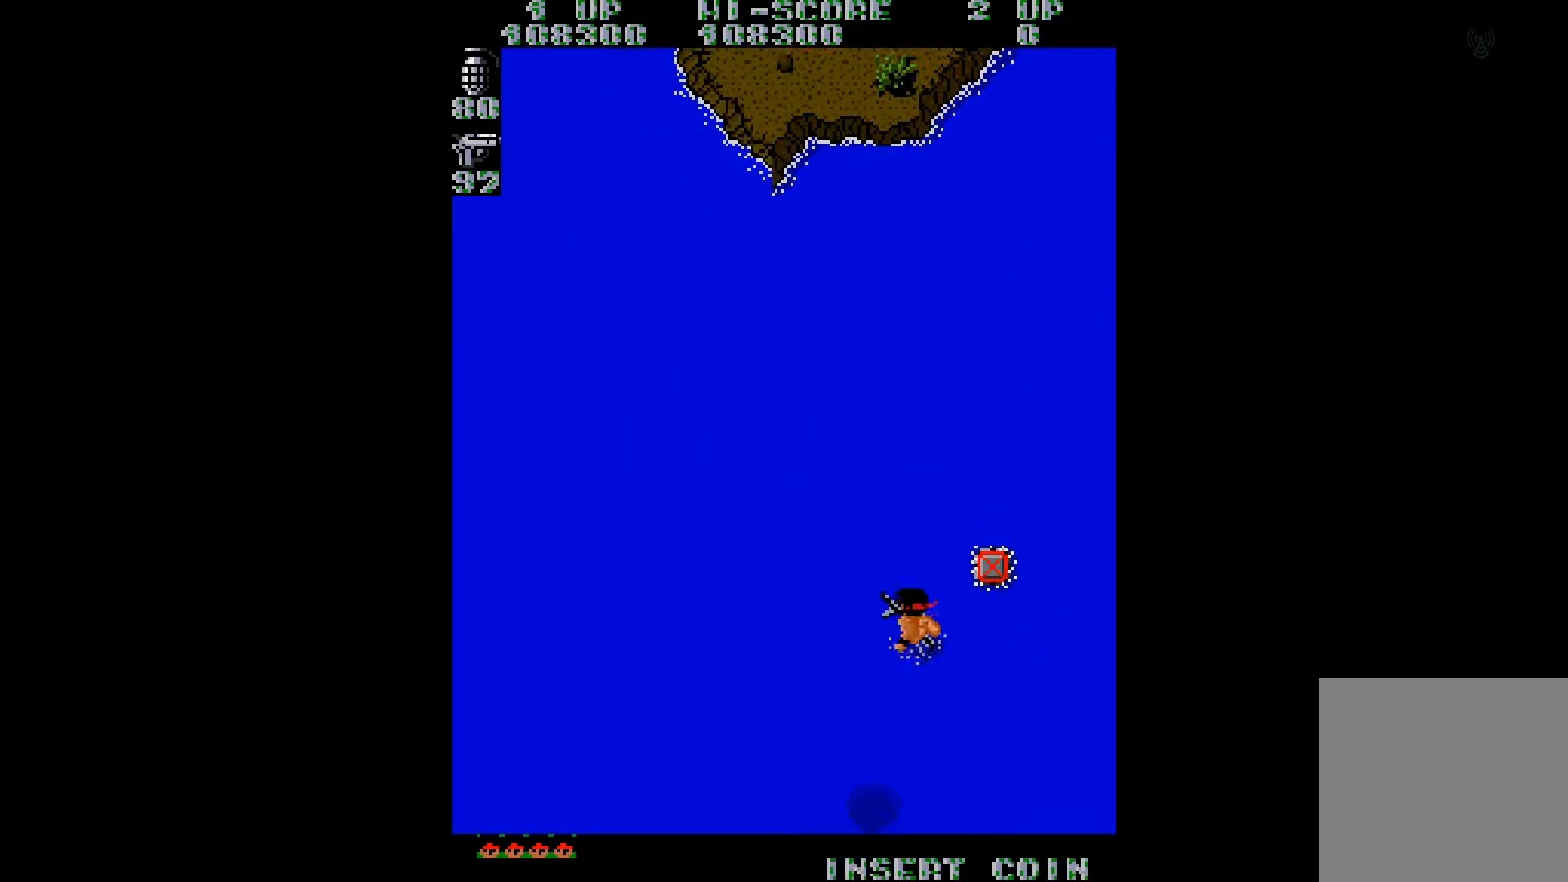
{"buttons": ["DPAD_UP", "DPAD_LEFT"], "right_stick": "left", "events": [[183, "right_stick", "down"], [283, "right_stick", "left"]]}
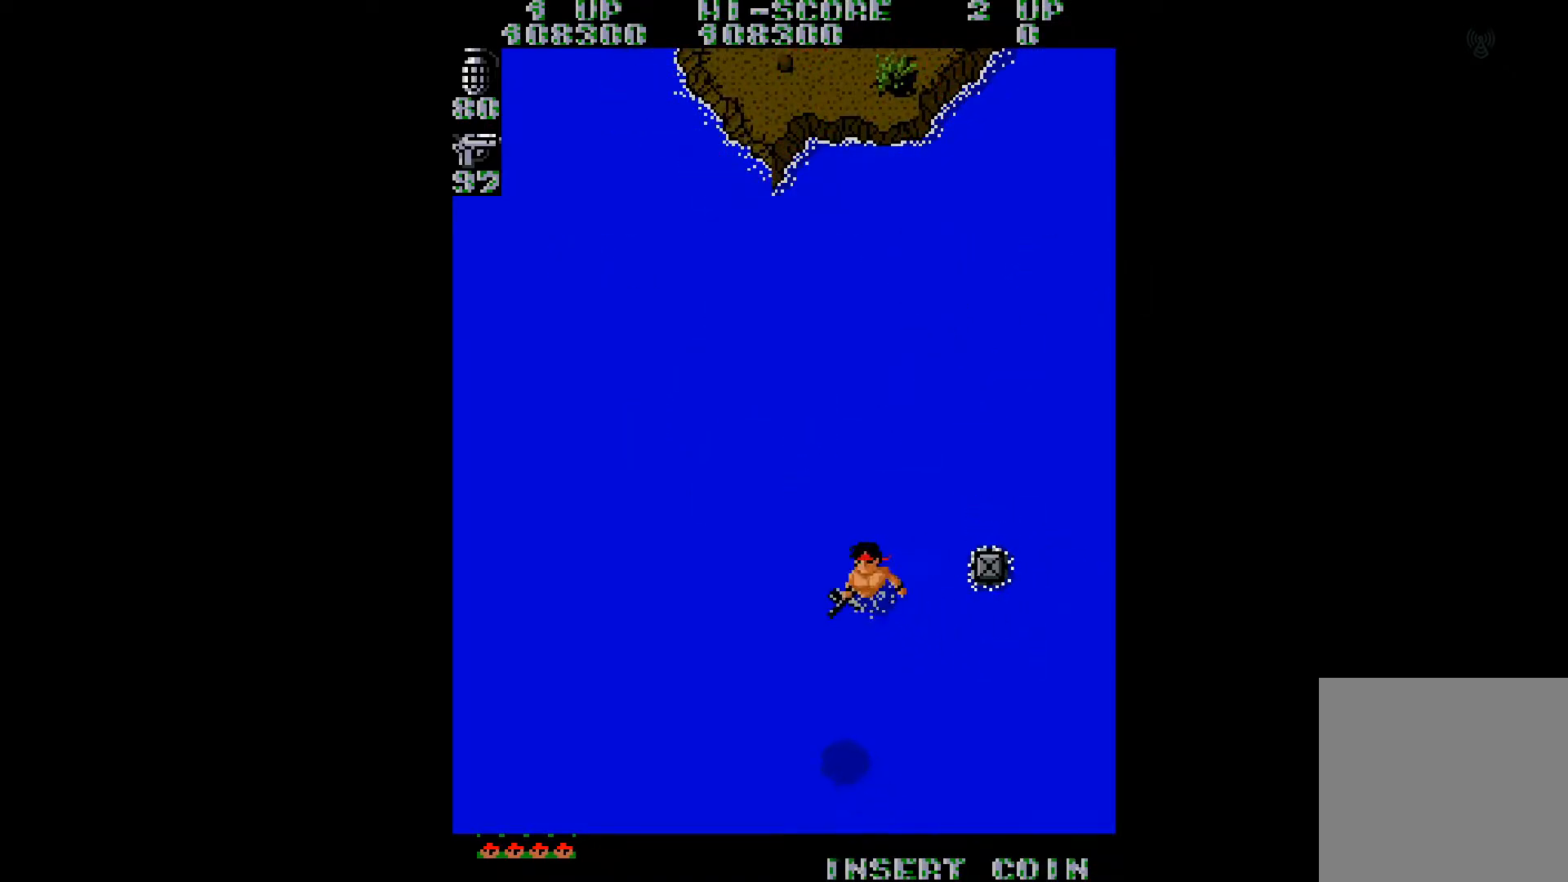
{"buttons": ["DPAD_UP", "DPAD_LEFT"], "right_stick": "center", "events": [[133, "right_stick", "center"]]}
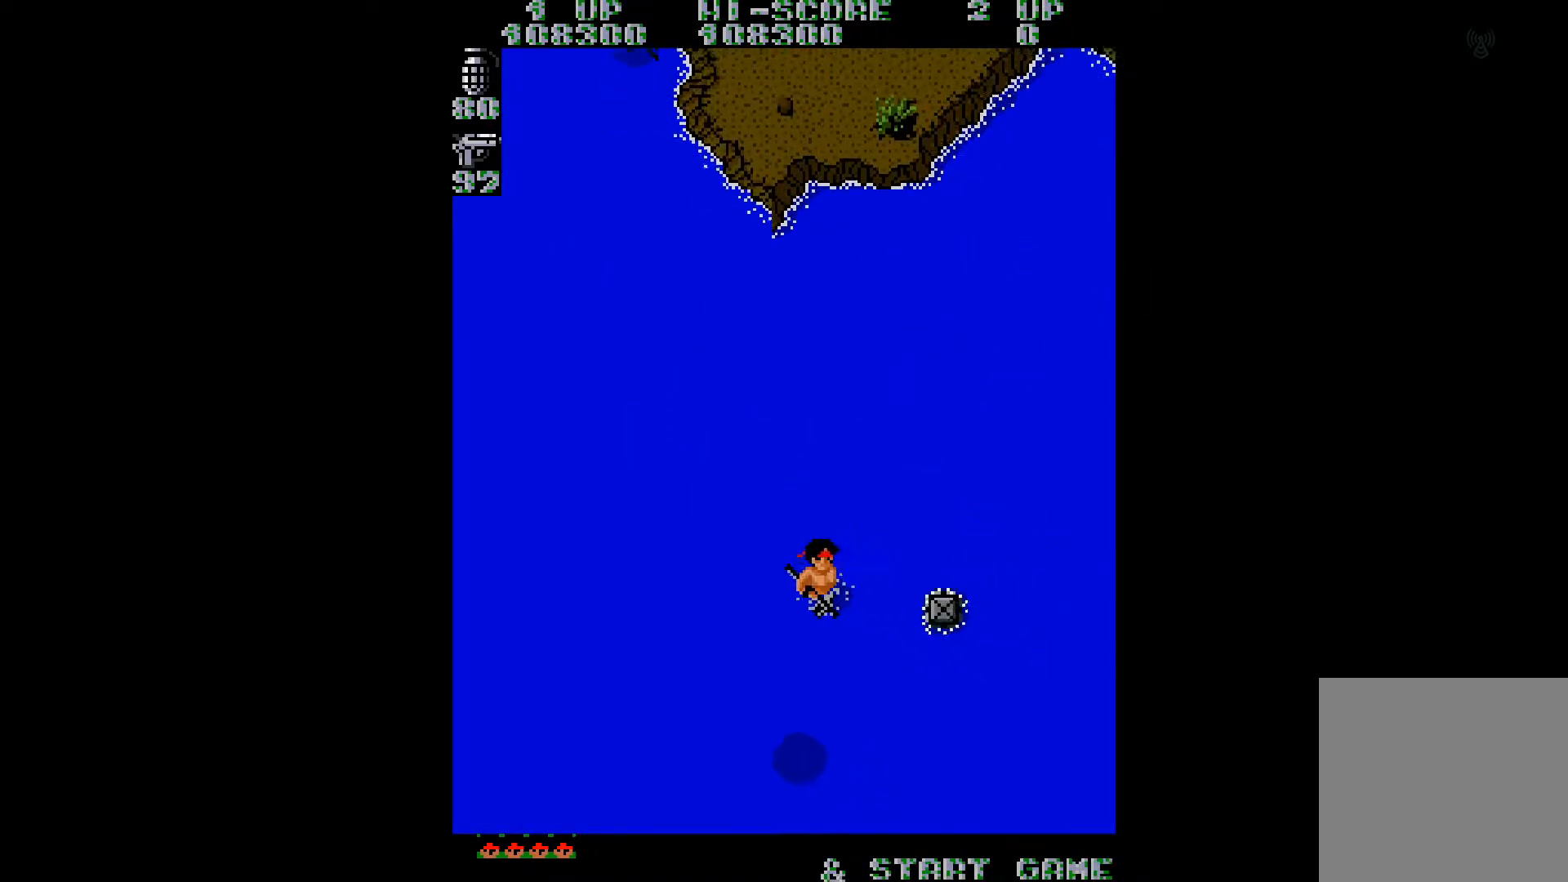
{"buttons": ["DPAD_UP"], "right_stick": "center", "events": [[50, "right_stick", "right"], [183, "right_stick", "center"], [367, "DPAD_LEFT", "up"], [383, "DPAD_UP", "up"], [433, "DPAD_UP", "down"]]}
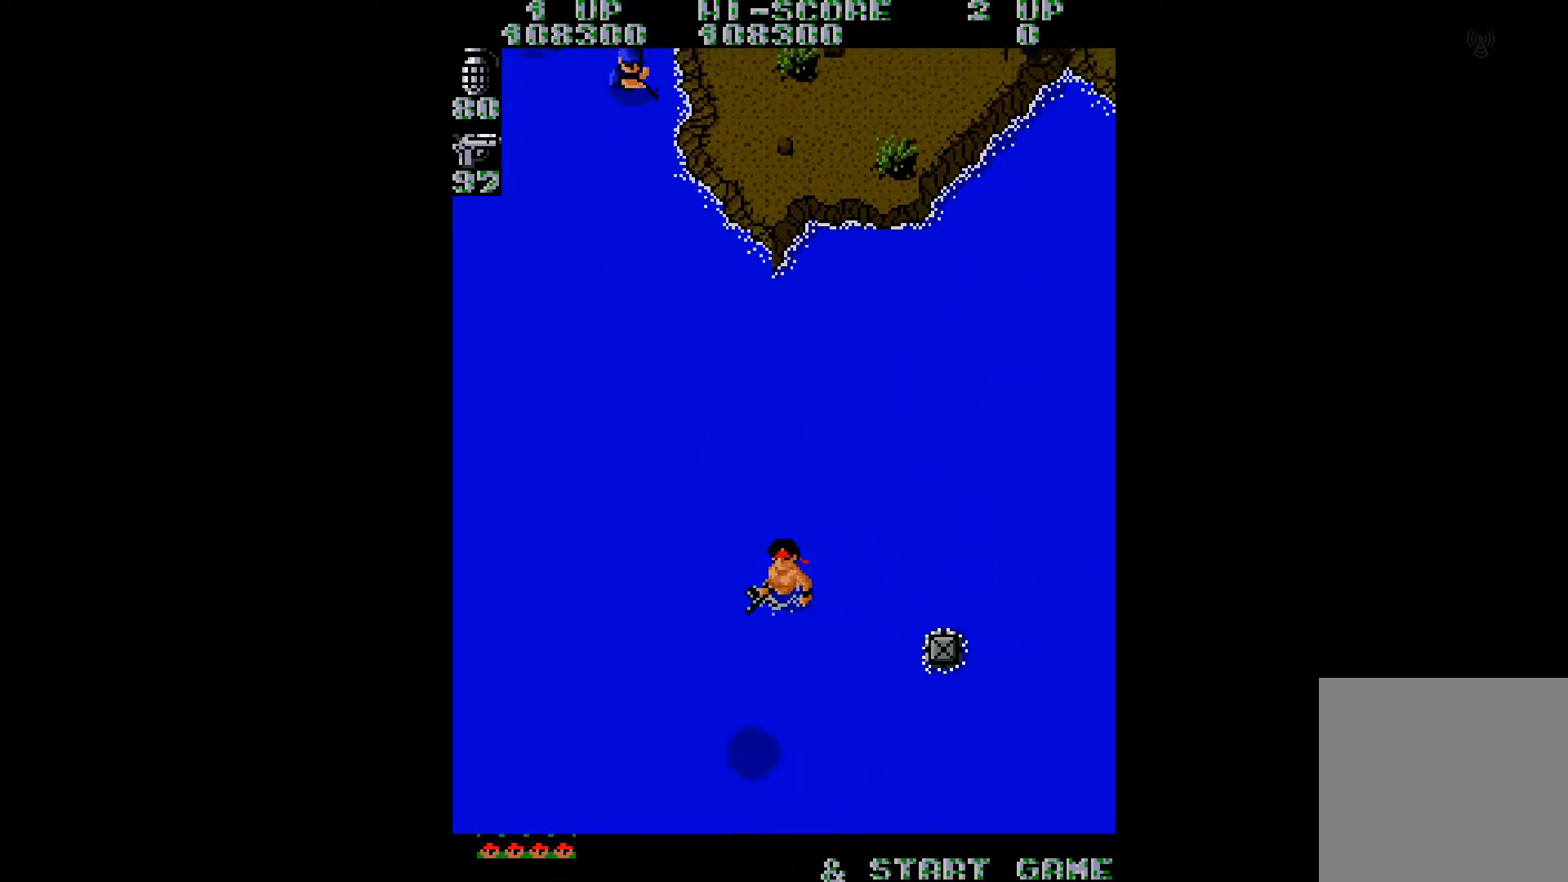
{"buttons": ["DPAD_UP", "DPAD_LEFT"], "right_stick": "center", "events": [[33, "DPAD_UP", "up"], [50, "DPAD_LEFT", "down"], [50, "DPAD_UP", "down"], [200, "right_stick", "left"], [300, "right_stick", "center"]]}
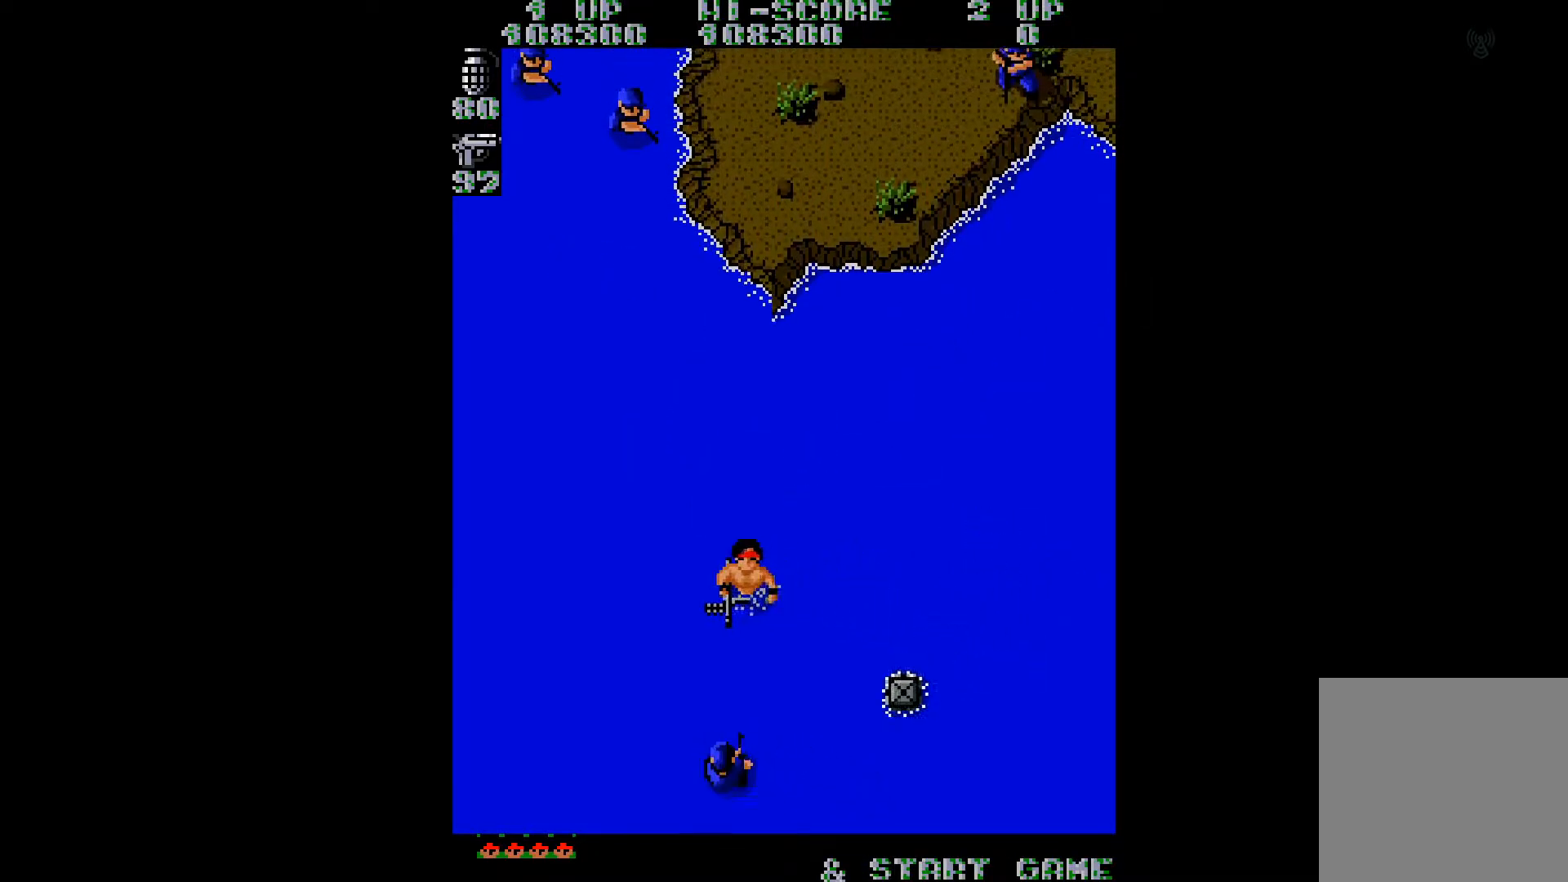
{"buttons": [], "right_stick": "center", "events": [[100, "DPAD_UP", "up"], [116, "DPAD_LEFT", "up"], [150, "A", "down"], [200, "DPAD_RIGHT", "down"], [233, "A", "up"], [400, "A", "down"], [450, "A", "up"], [500, "DPAD_RIGHT", "up"]]}
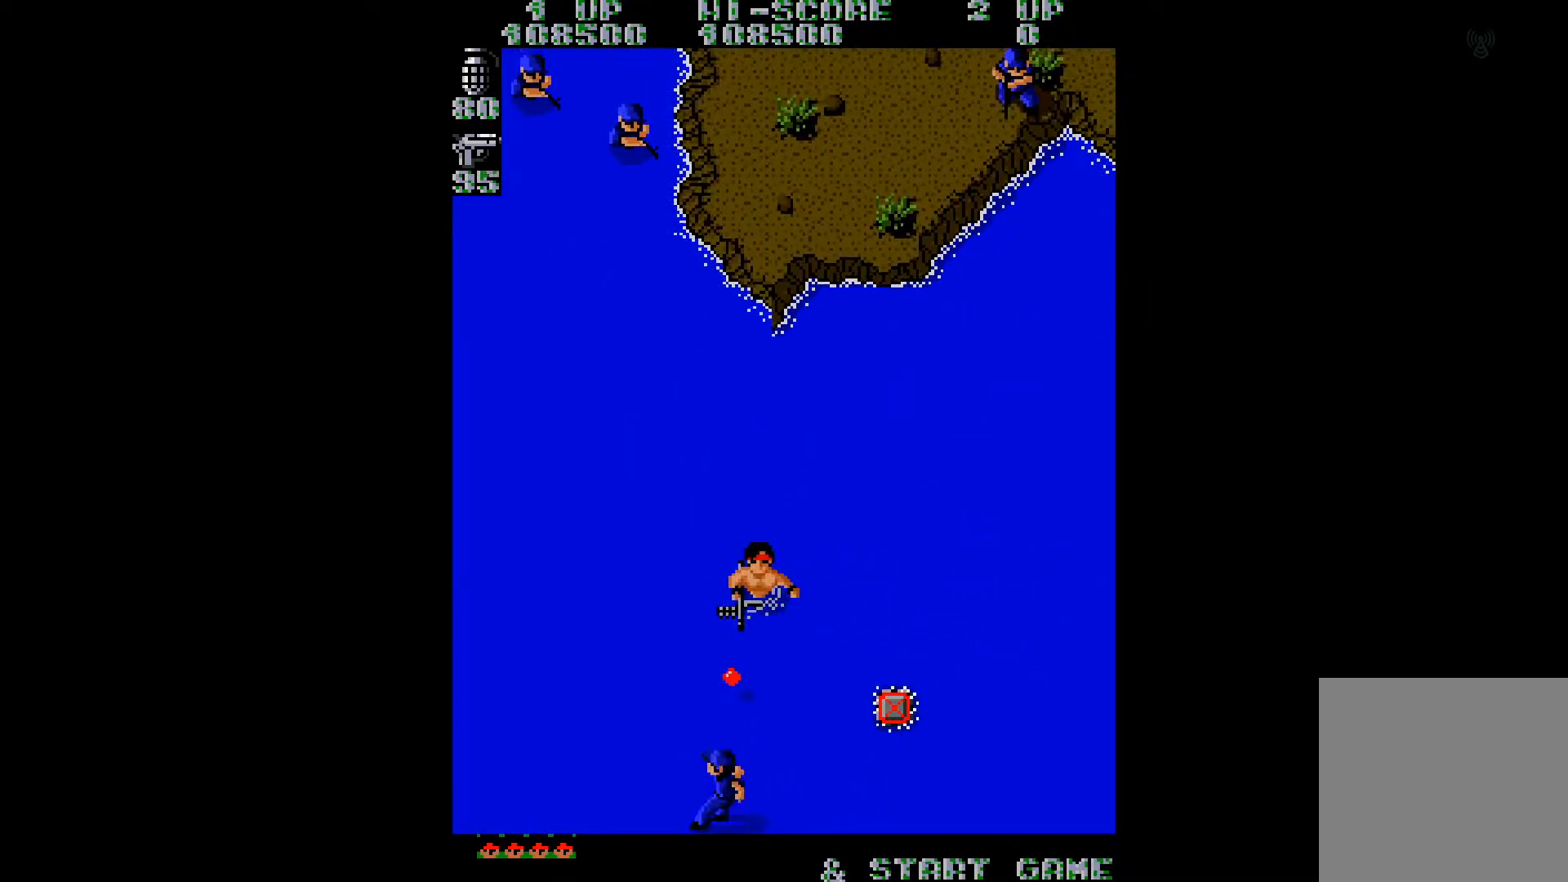
{"buttons": ["DPAD_UP", "DPAD_LEFT"], "right_stick": "right", "events": [[50, "A", "down"], [117, "A", "up"], [117, "DPAD_LEFT", "down"], [284, "right_stick", "right"], [501, "DPAD_UP", "down"]]}
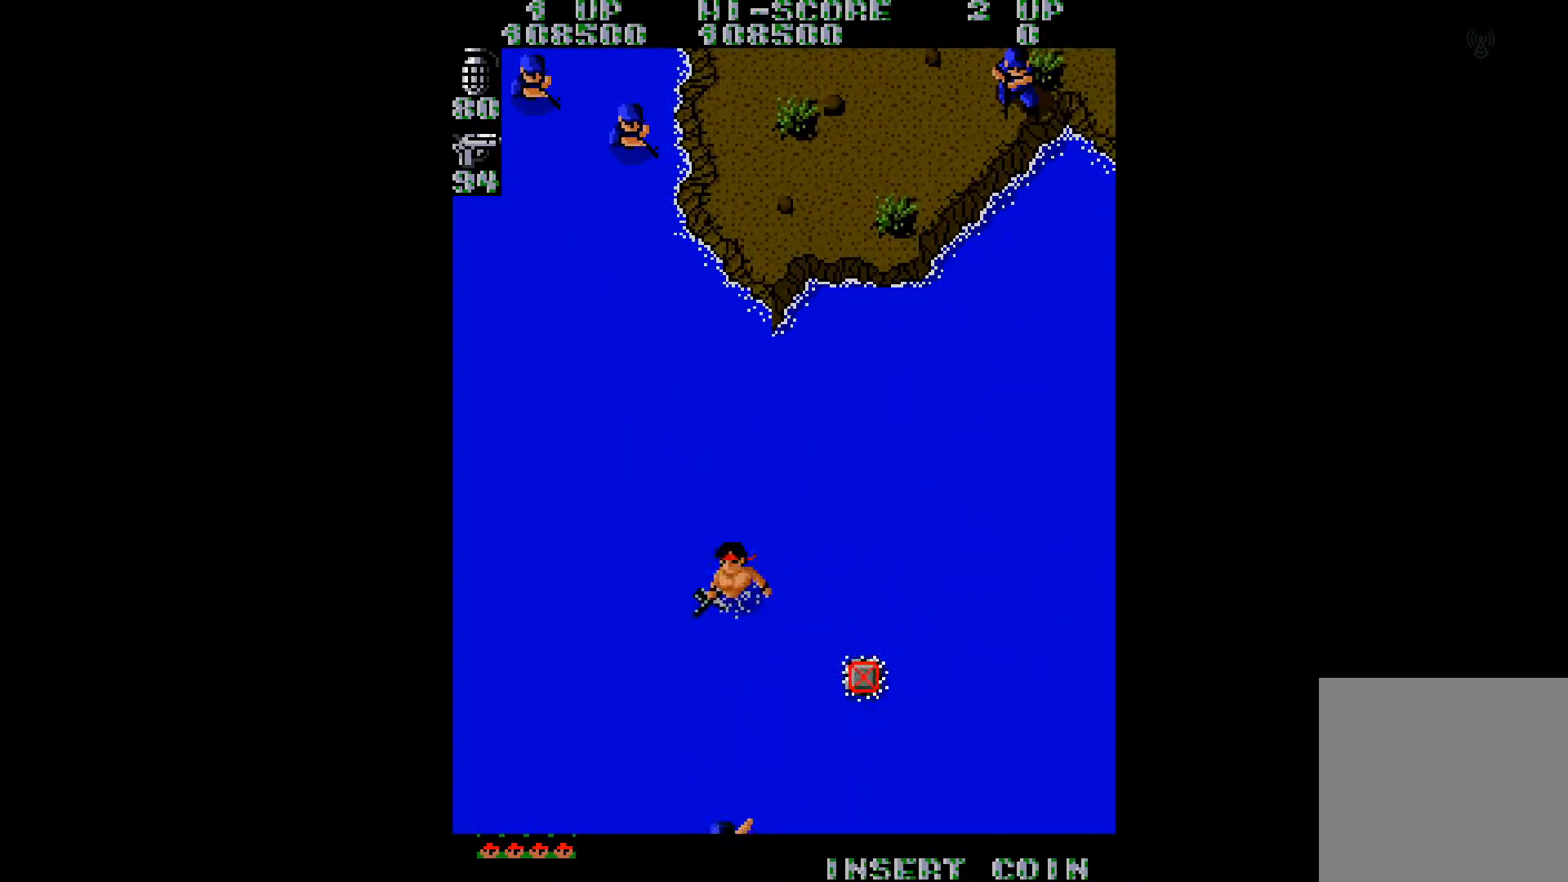
{"buttons": ["DPAD_UP", "DPAD_LEFT"], "right_stick": "center", "events": [[300, "right_stick", "center"]]}
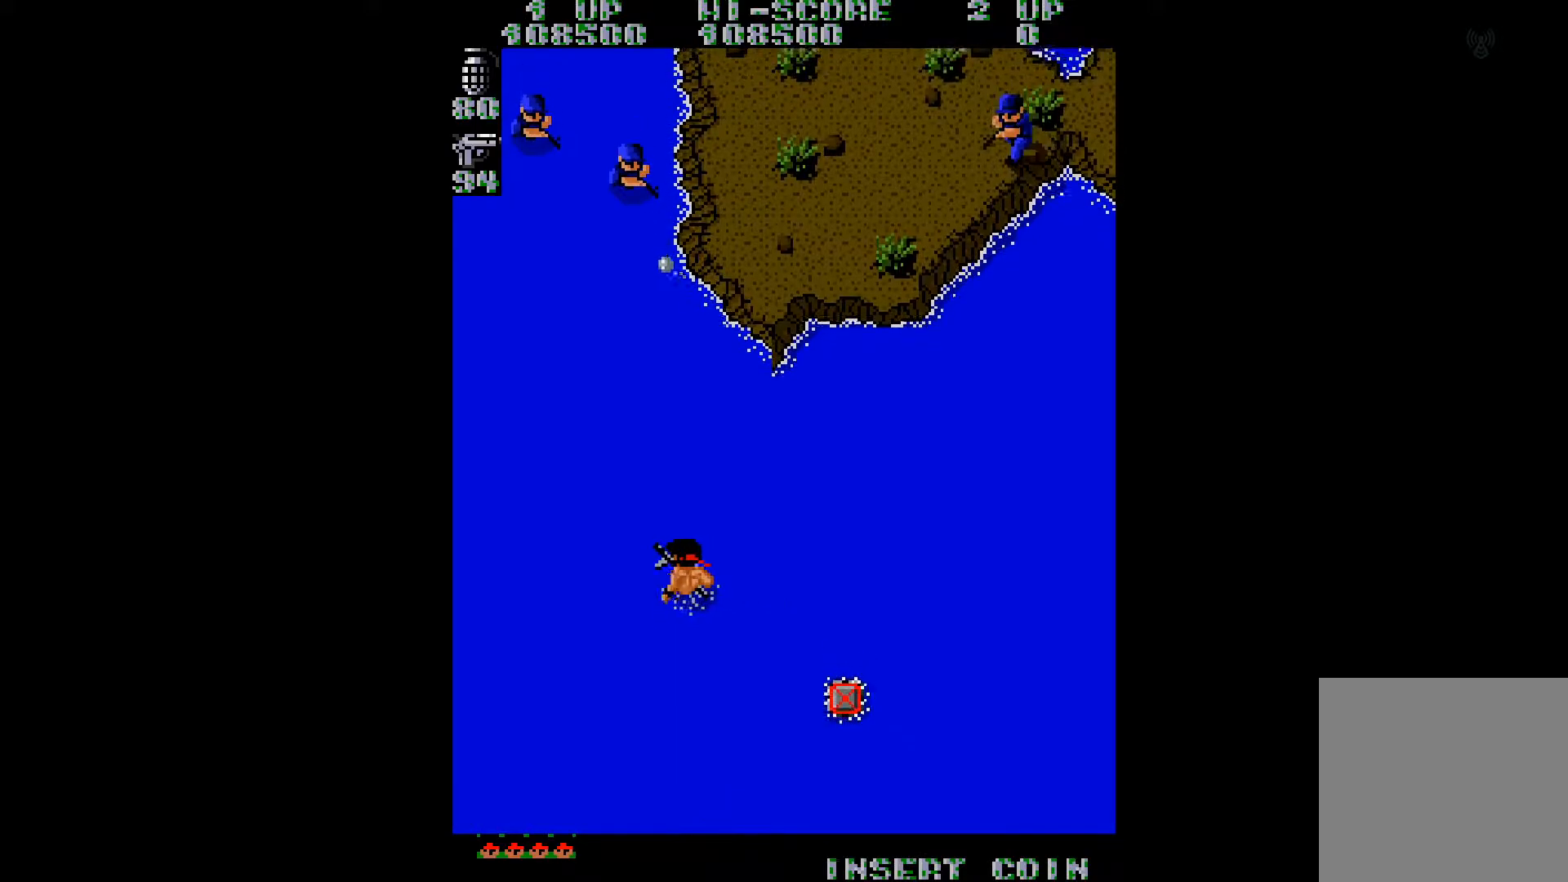
{"buttons": ["DPAD_UP", "DPAD_LEFT"], "right_stick": "center", "events": [[133, "right_stick", "right"], [267, "right_stick", "center"]]}